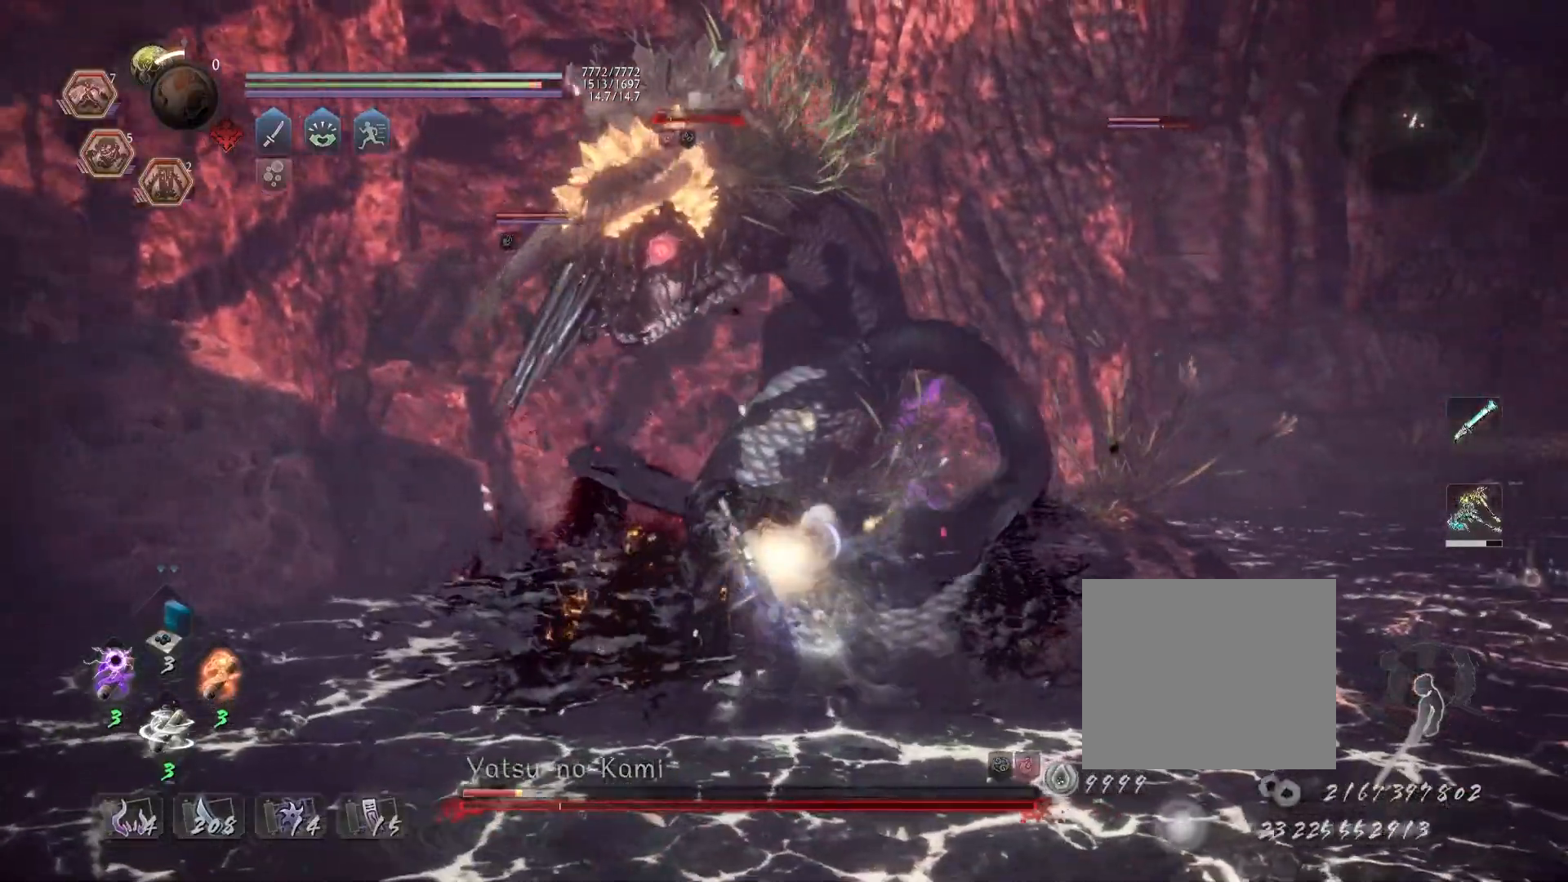
Gameplay with a controller (PlayStation layout); each line is a JSON object with the inputs held at the frame after it. "events" lists button and stick changes between this image and that frame as [ms after this image, input, new state], when the widget could be followed in between.
{"buttons": [], "left_stick": "center", "right_stick": "center", "events": [[67, "TRIANGLE", "down"], [133, "TRIANGLE", "up"], [217, "TRIANGLE", "down"], [317, "TRIANGLE", "up"], [383, "TRIANGLE", "down"], [483, "TRIANGLE", "up"]]}
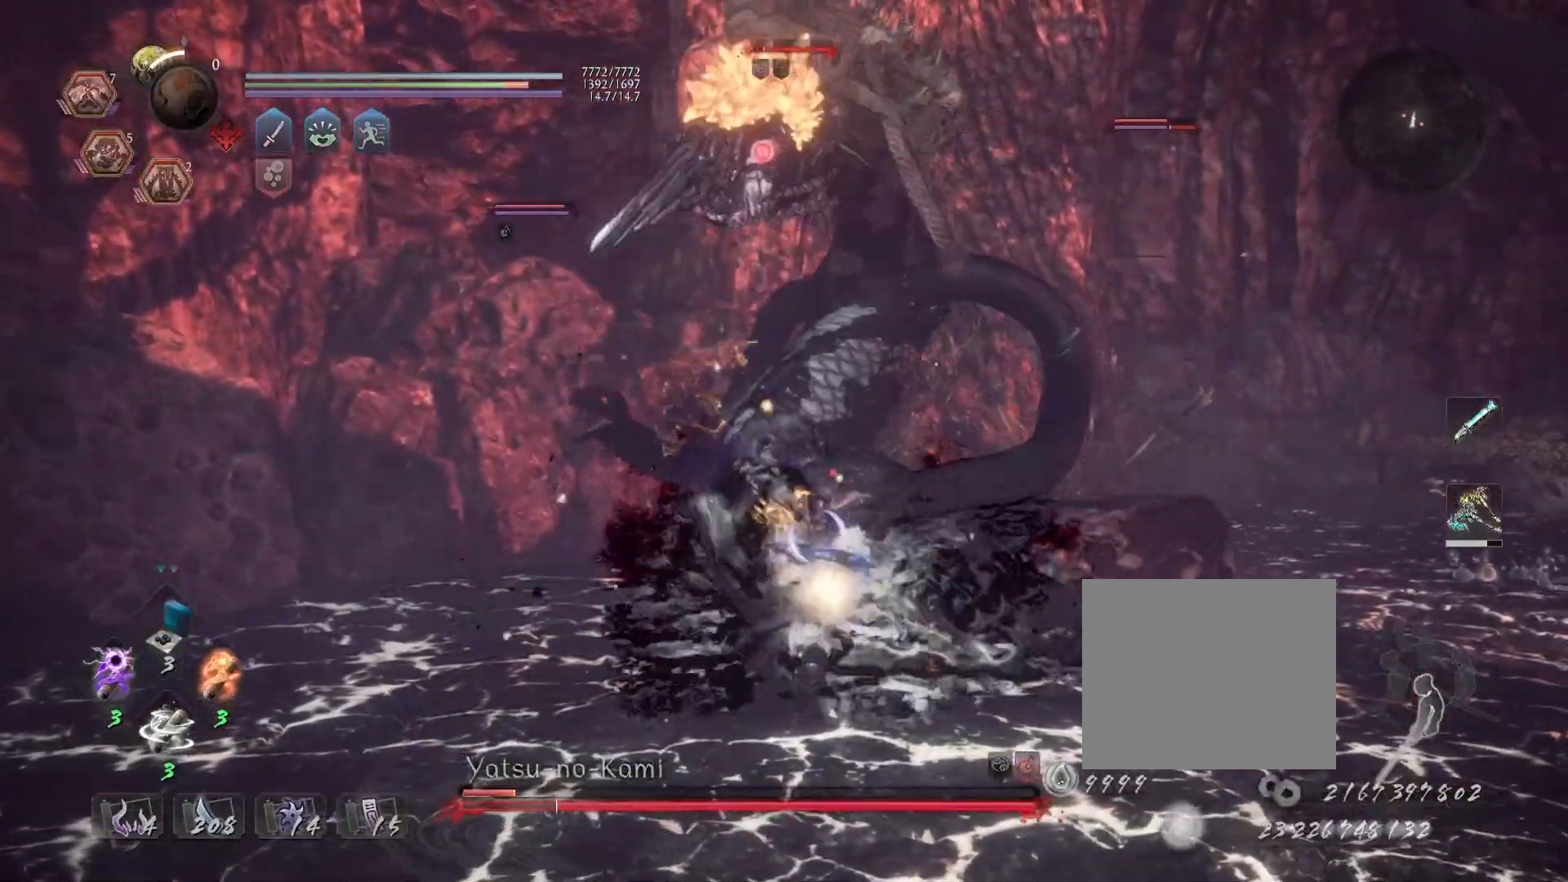
{"buttons": [], "left_stick": "center", "right_stick": "center", "events": [[67, "TRIANGLE", "down"], [150, "TRIANGLE", "up"], [217, "TRIANGLE", "down"], [283, "TRIANGLE", "up"]]}
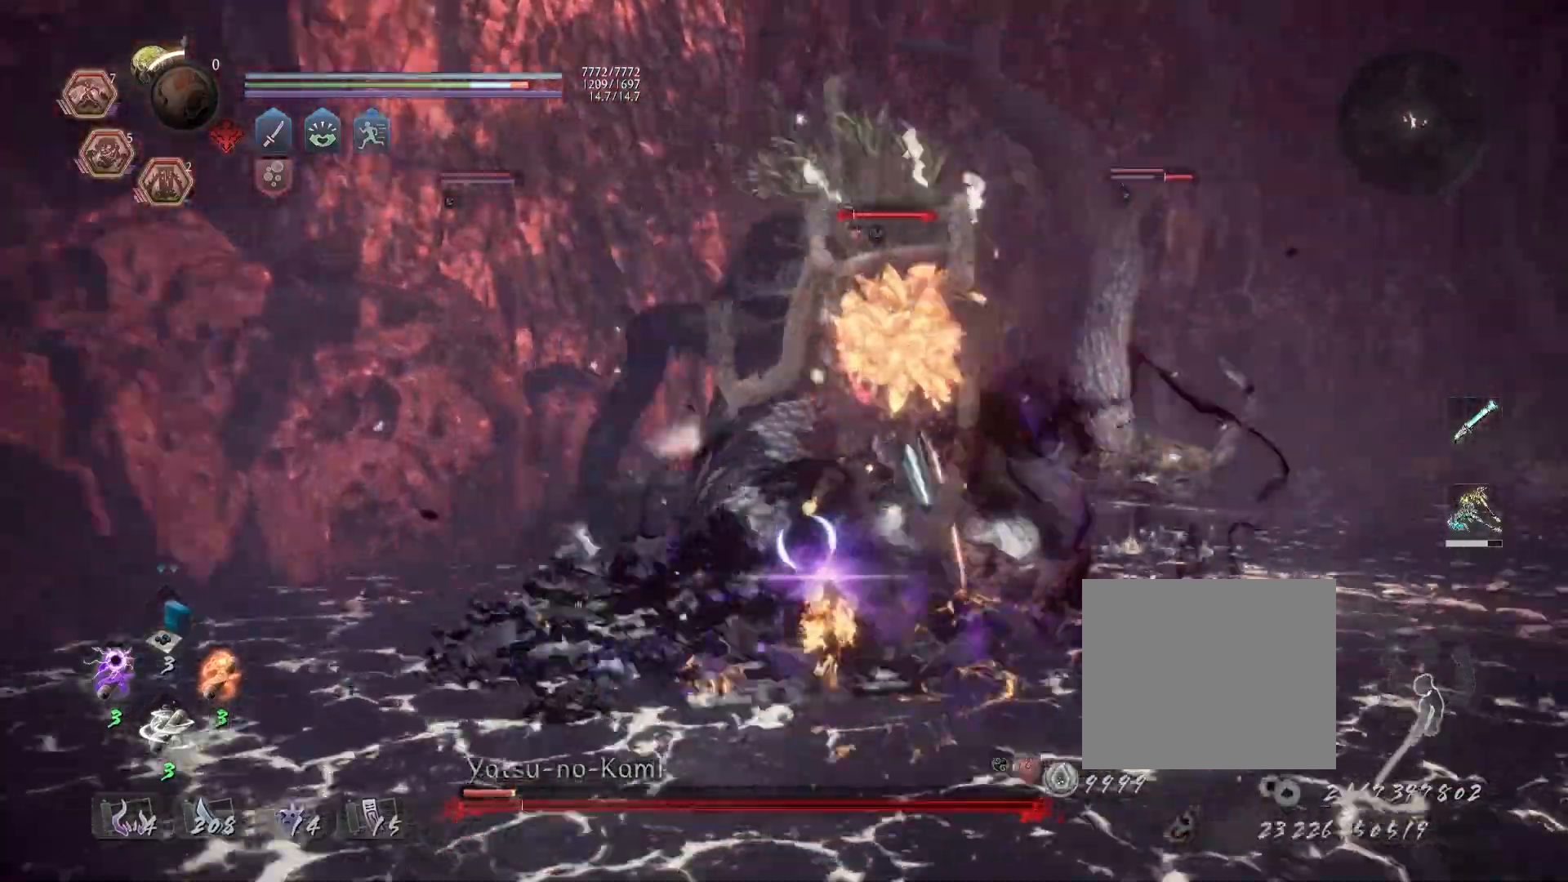
{"buttons": [], "left_stick": "center", "right_stick": "center", "events": []}
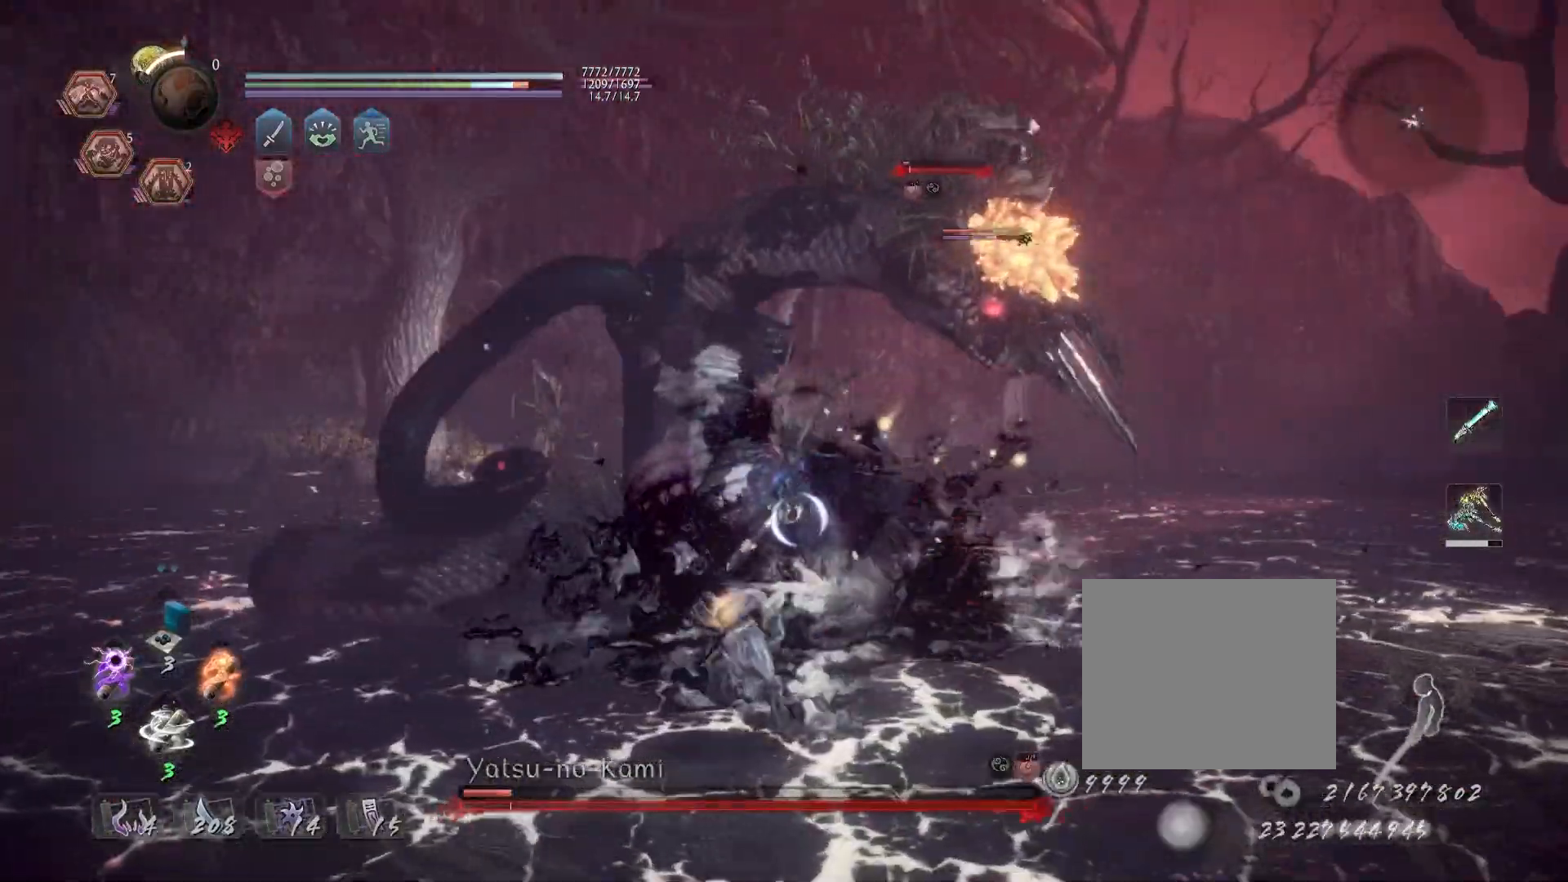
{"buttons": ["TRIANGLE"], "left_stick": "center", "right_stick": "center", "events": [[67, "R1", "down"], [150, "SQUARE", "down"], [200, "R1", "up"], [200, "SQUARE", "up"], [317, "TRIANGLE", "down"]]}
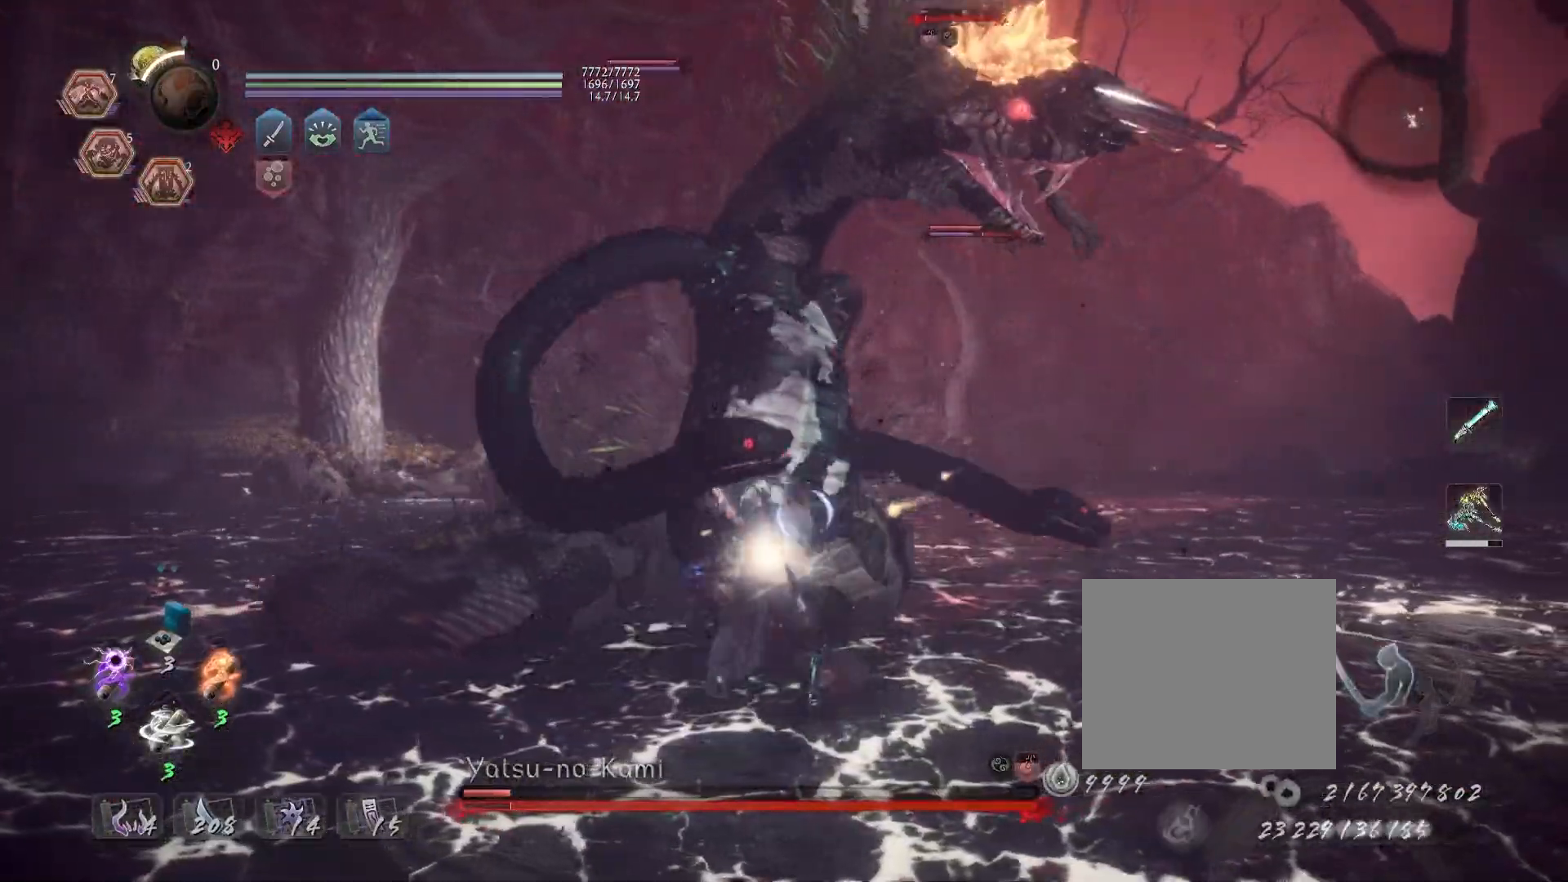
{"buttons": ["R1"], "left_stick": "center", "right_stick": "center", "events": [[383, "TRIANGLE", "up"], [433, "R1", "down"]]}
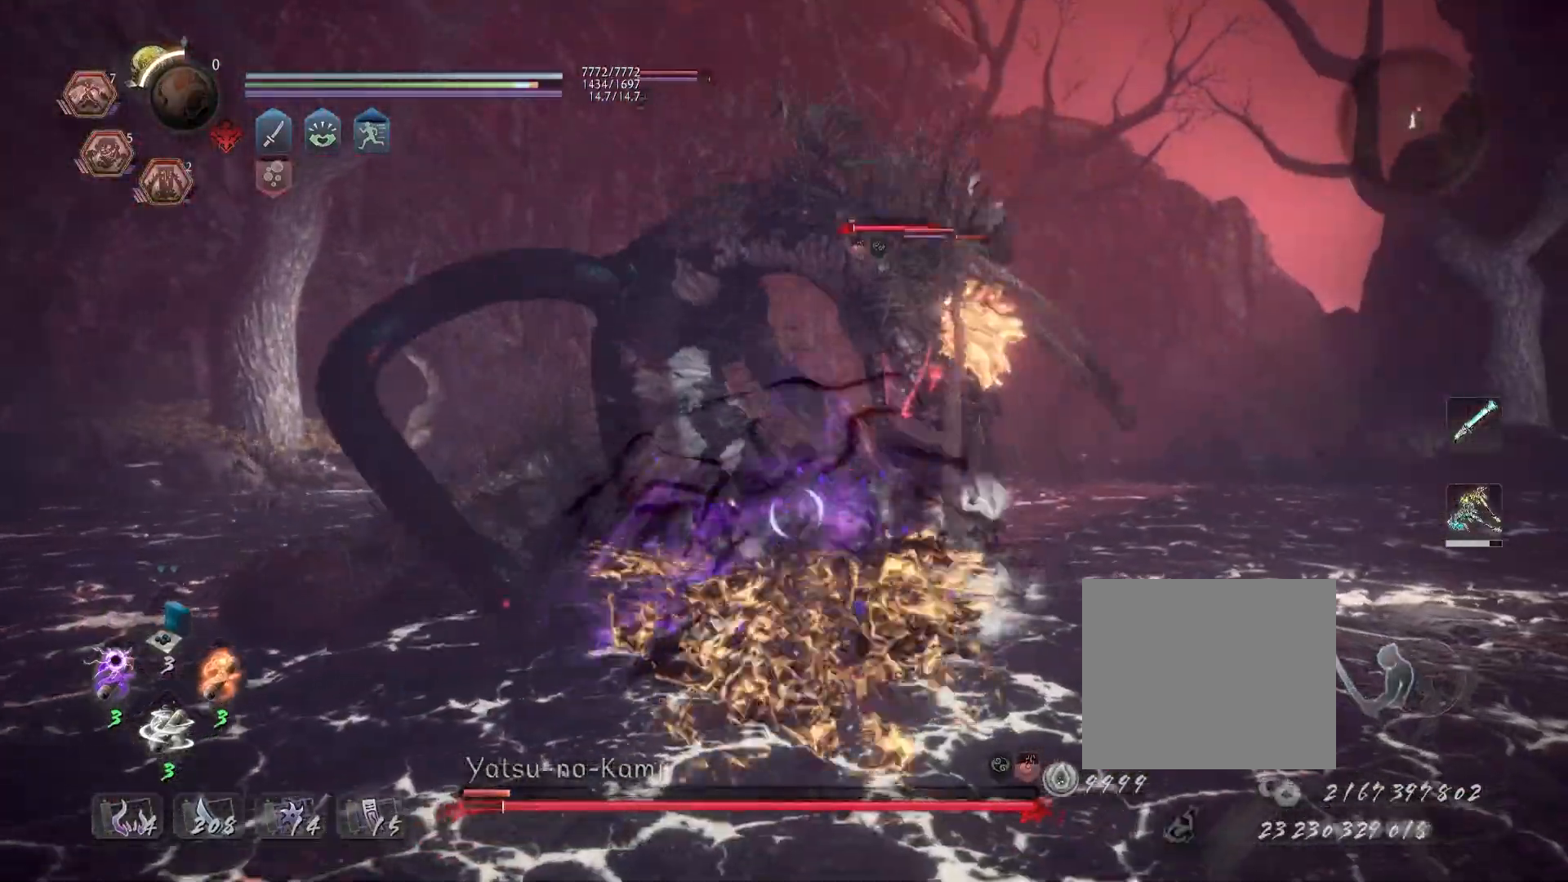
{"buttons": [], "left_stick": "center", "right_stick": "center", "events": [[17, "L2", "down"], [117, "L2", "up"], [150, "R1", "up"]]}
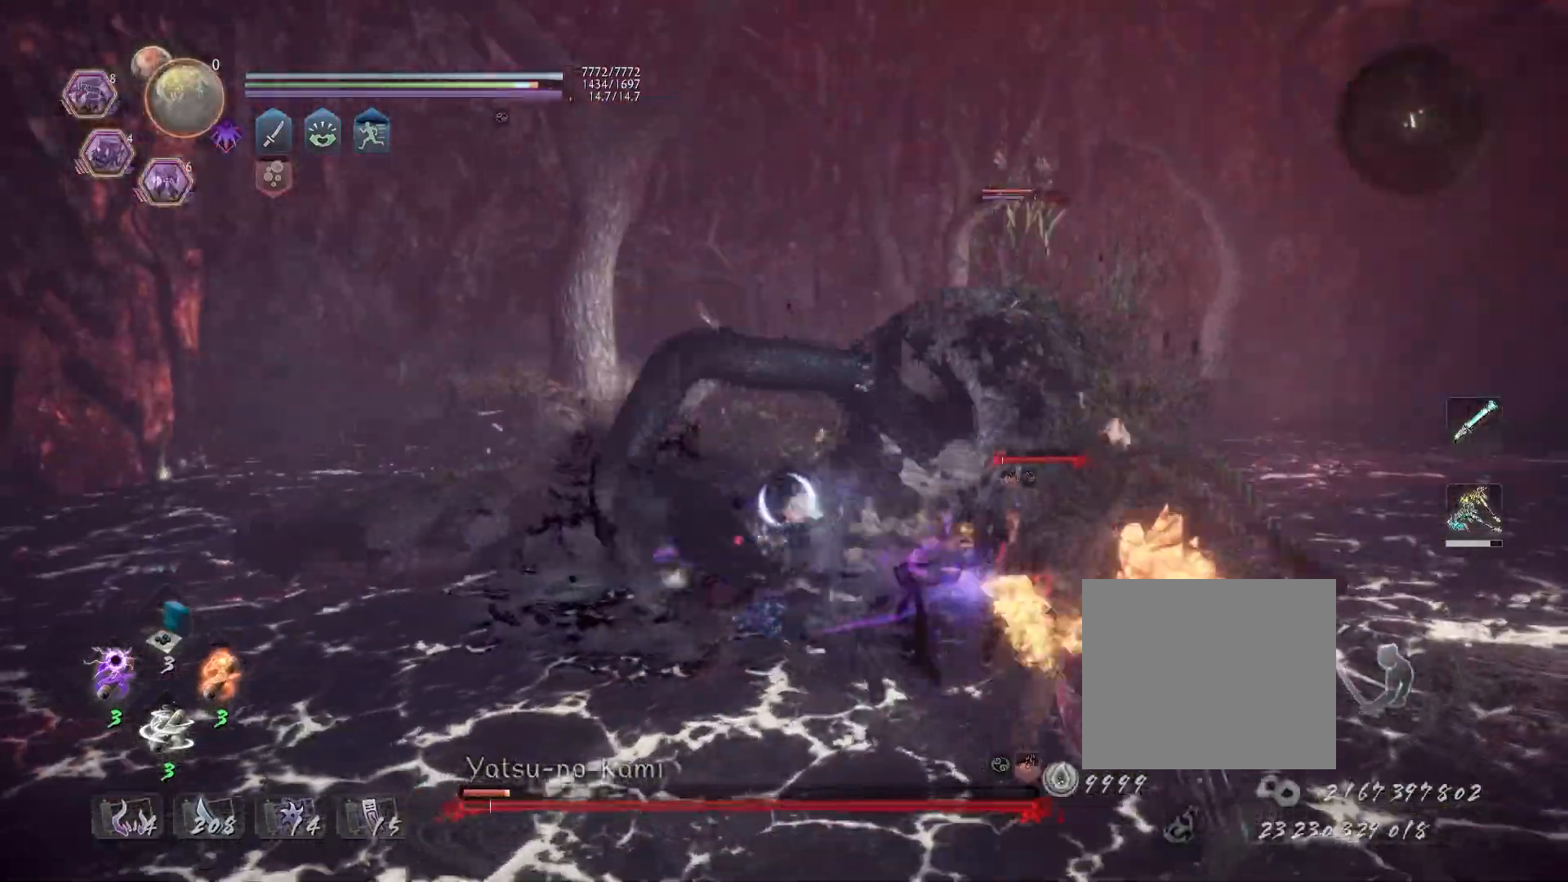
{"buttons": [], "left_stick": "center", "right_stick": "center", "events": []}
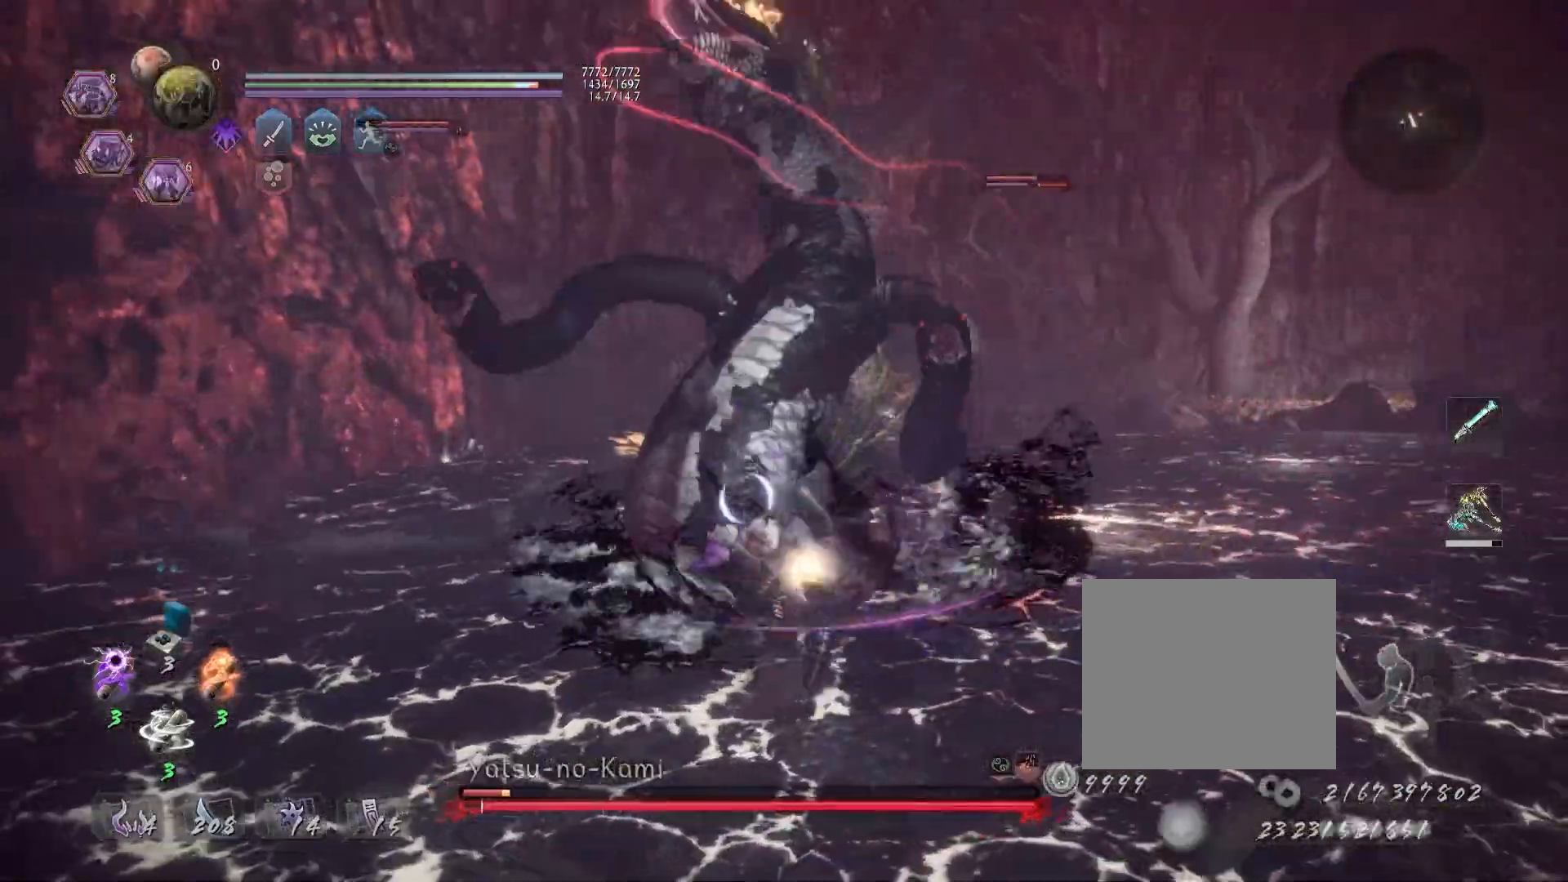
{"buttons": ["R1"], "left_stick": "center", "right_stick": "center", "events": [[233, "R1", "down"], [350, "DPAD_RIGHT", "down"], [433, "DPAD_RIGHT", "up"]]}
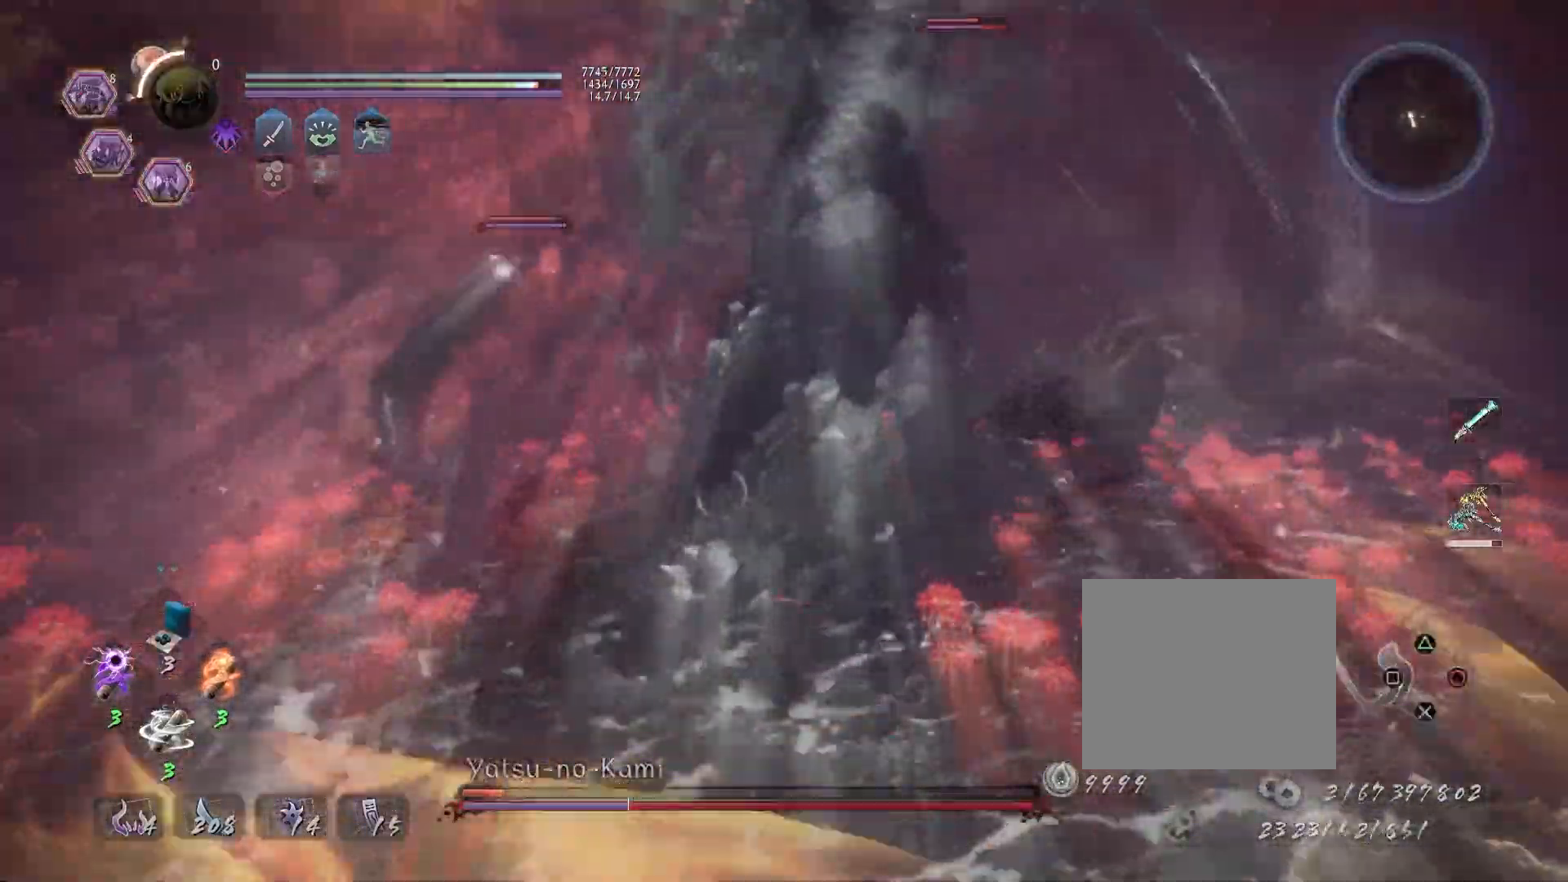
{"buttons": [], "left_stick": "center", "right_stick": "center", "events": [[167, "R1", "up"]]}
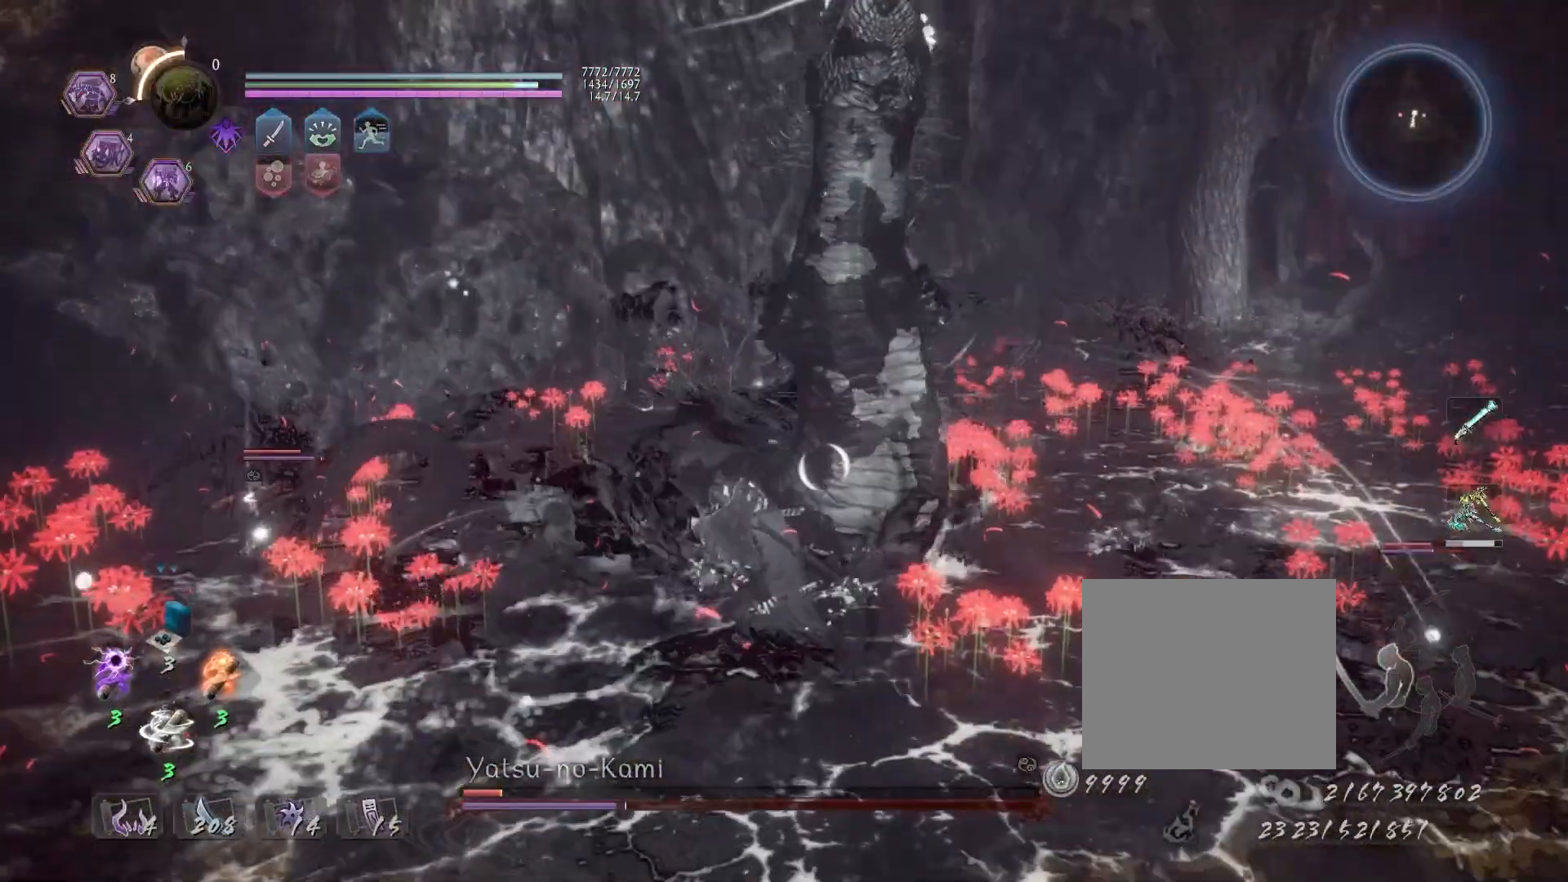
{"buttons": [], "left_stick": "center", "right_stick": "center", "events": [[117, "R1", "down"], [167, "DPAD_RIGHT", "down"], [233, "DPAD_RIGHT", "up"], [350, "R1", "up"]]}
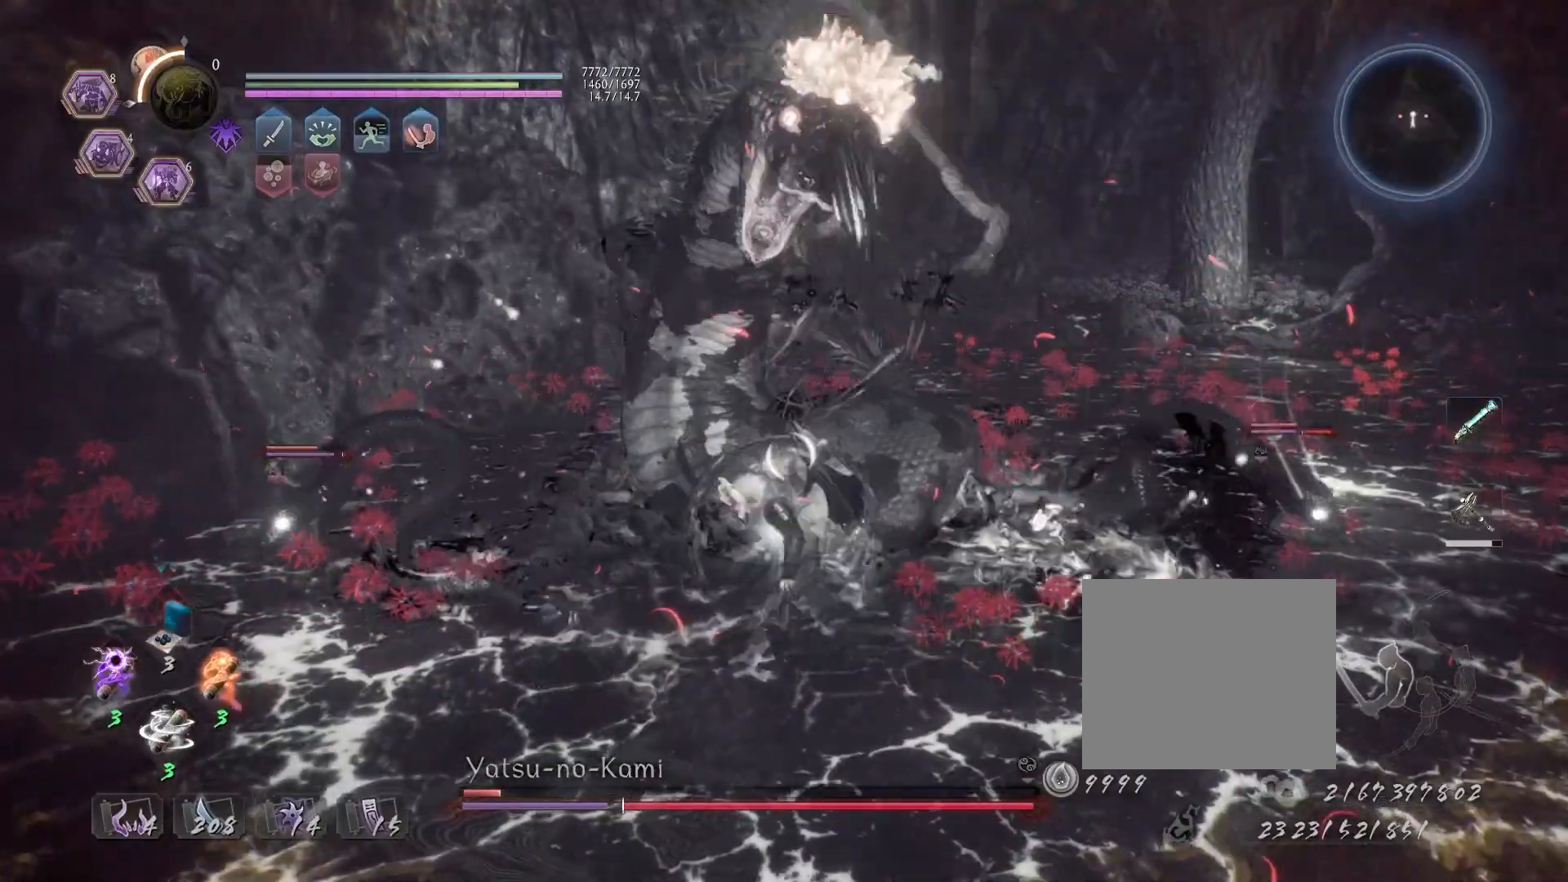
{"buttons": [], "left_stick": "center", "right_stick": "center", "events": []}
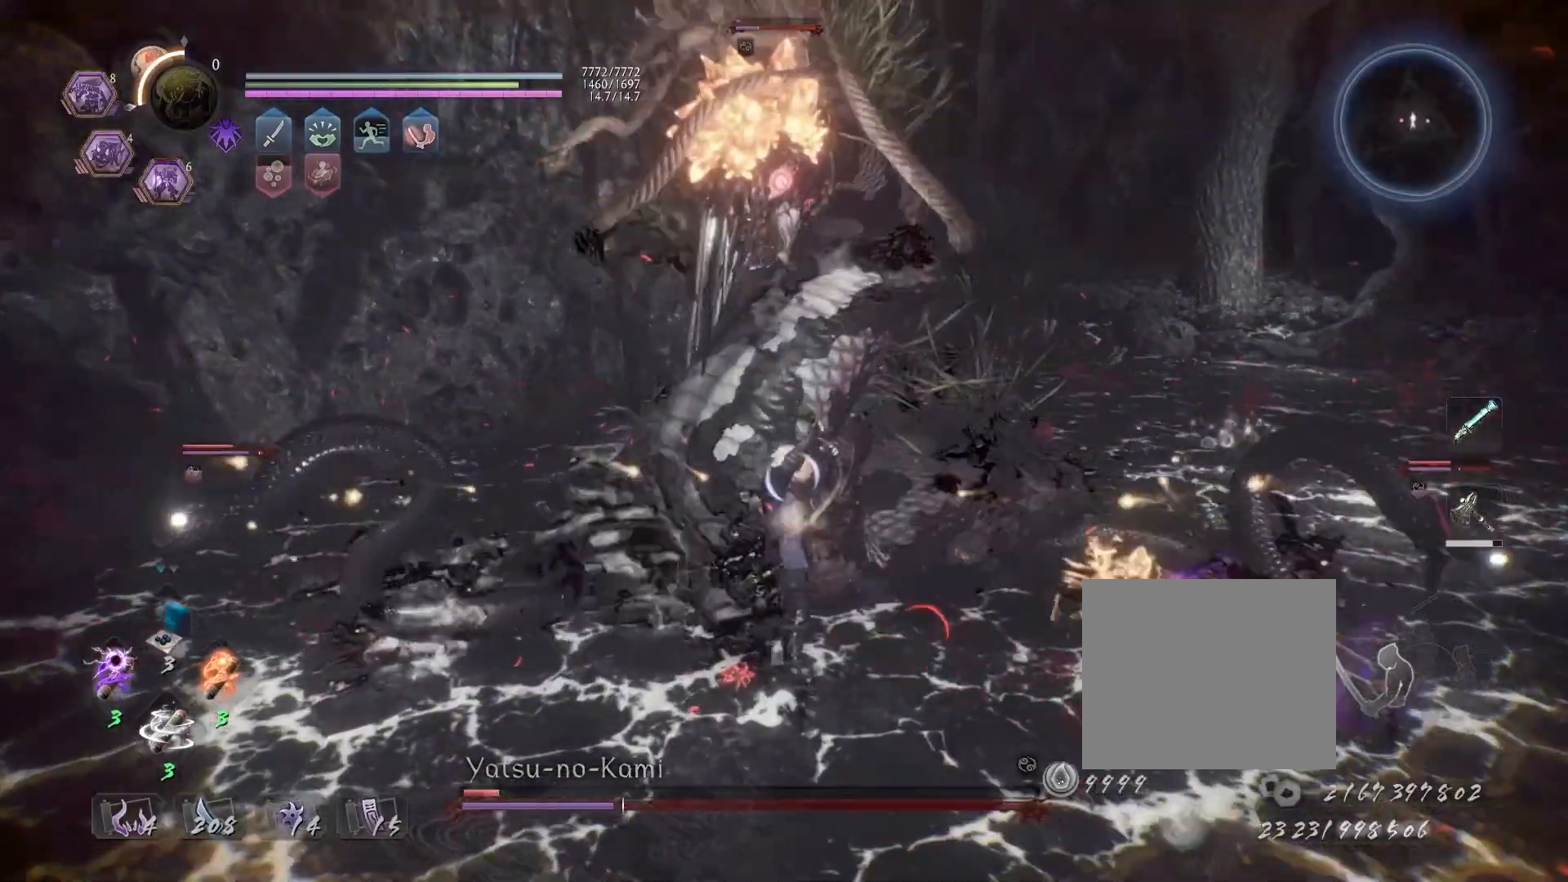
{"buttons": ["CROSS", "R2"], "left_stick": "center", "right_stick": "center", "events": [[433, "R2", "down"], [467, "CROSS", "down"]]}
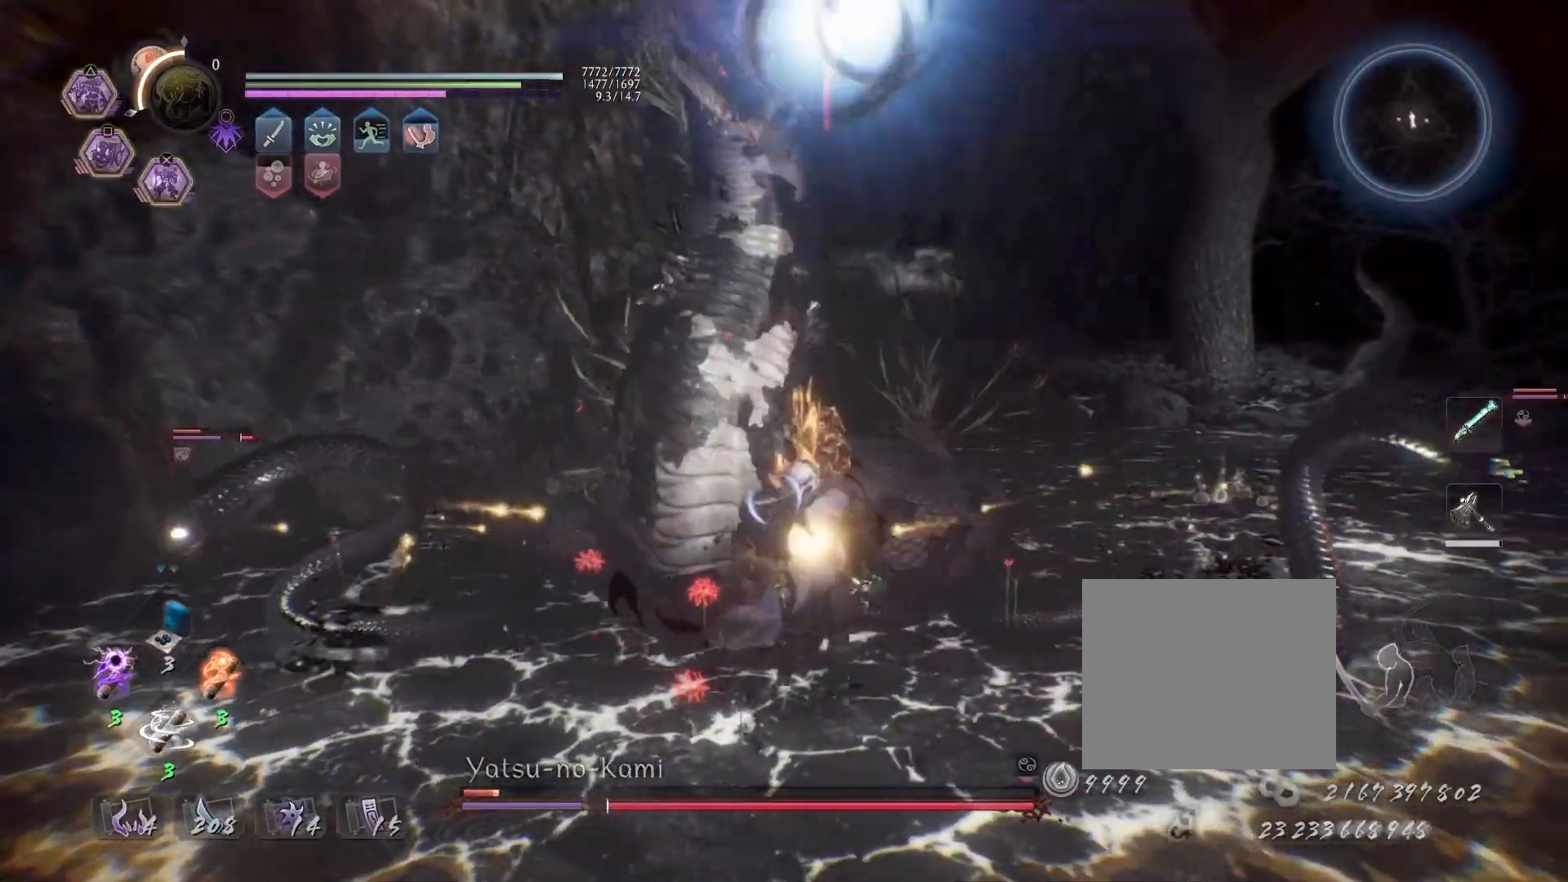
{"buttons": ["CROSS", "R2"], "left_stick": "center", "right_stick": "center", "events": [[33, "CROSS", "up"], [133, "CROSS", "down"], [200, "CROSS", "up"], [283, "CROSS", "down"], [367, "CROSS", "up"], [450, "CROSS", "down"]]}
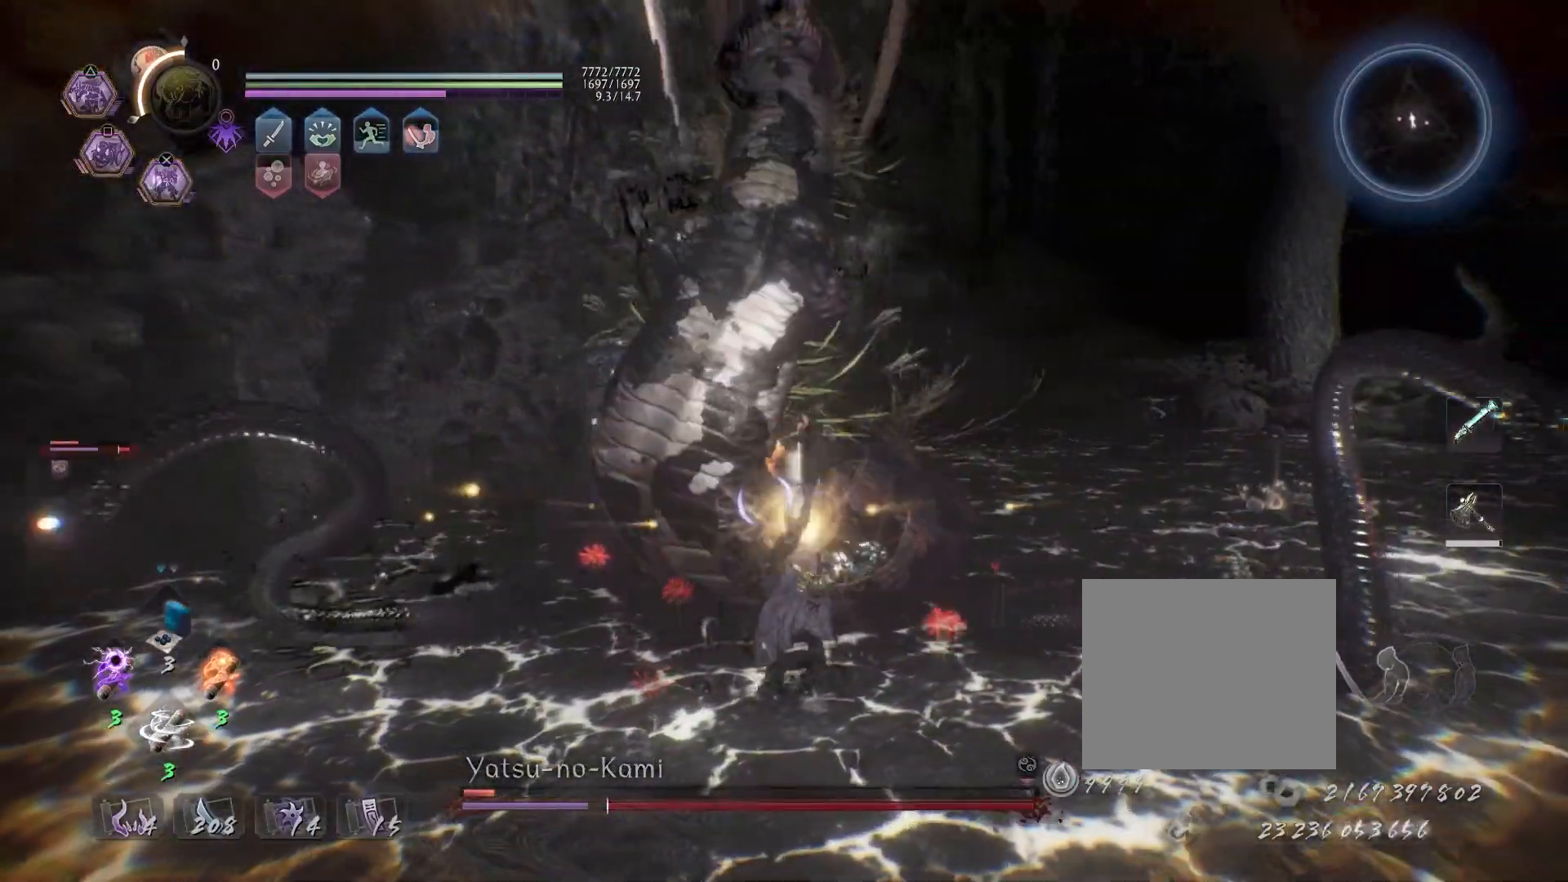
{"buttons": ["SQUARE", "R1"], "left_stick": "center", "right_stick": "center", "events": [[33, "CROSS", "up"], [100, "CROSS", "down"], [217, "CROSS", "up"], [267, "CROSS", "down"], [400, "CROSS", "up"], [417, "R2", "up"], [483, "R1", "down"], [500, "SQUARE", "down"]]}
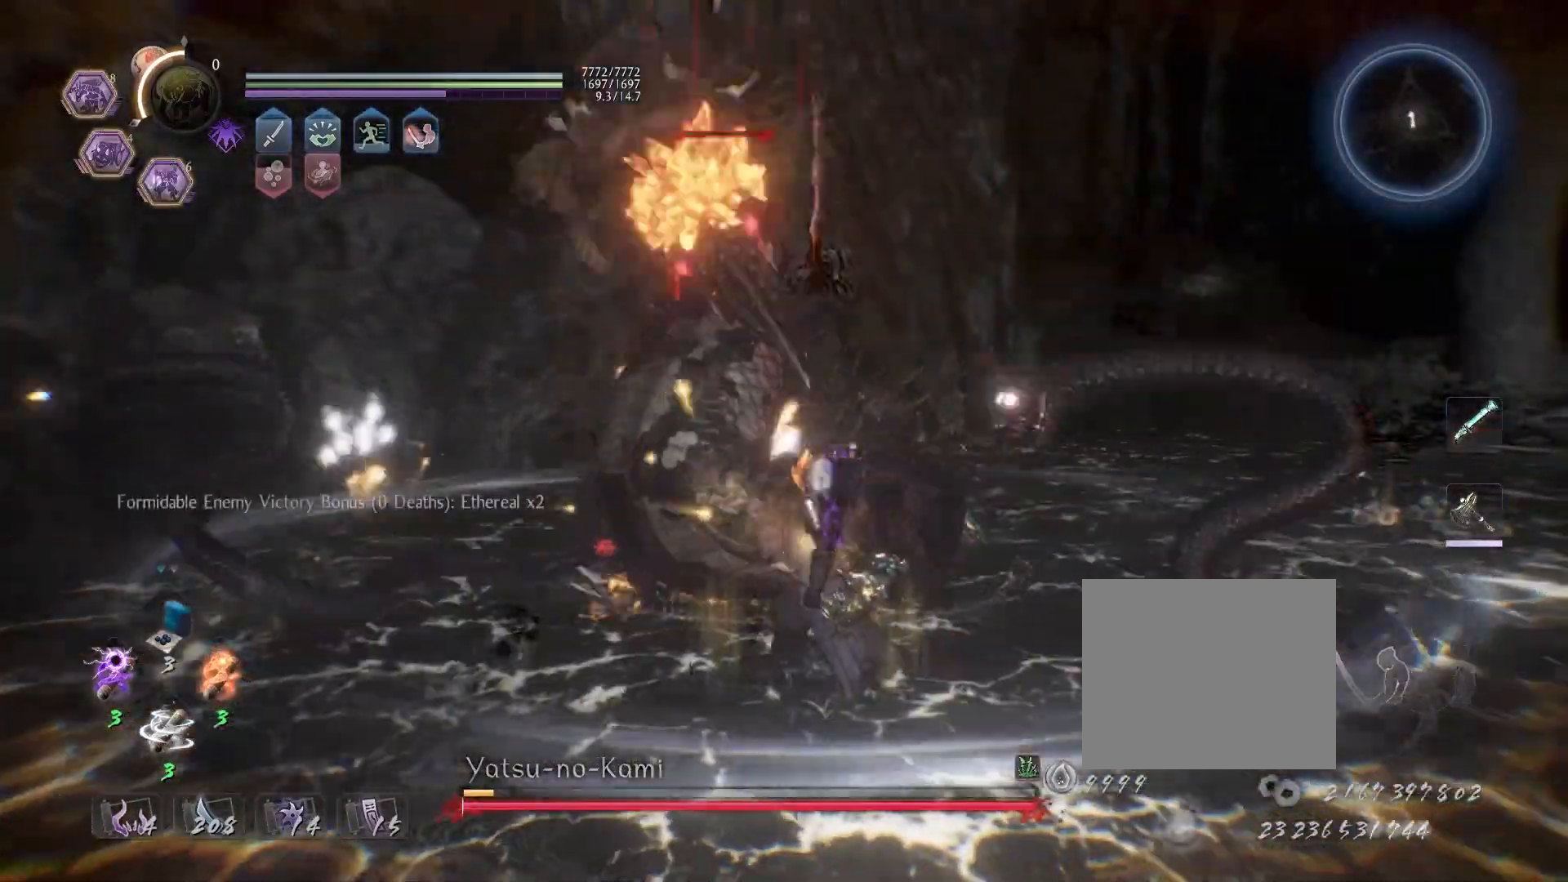
{"buttons": [], "left_stick": "center", "right_stick": "center", "events": [[100, "R1", "up"], [117, "SQUARE", "up"], [200, "left_stick", "up"], [333, "left_stick", "center"]]}
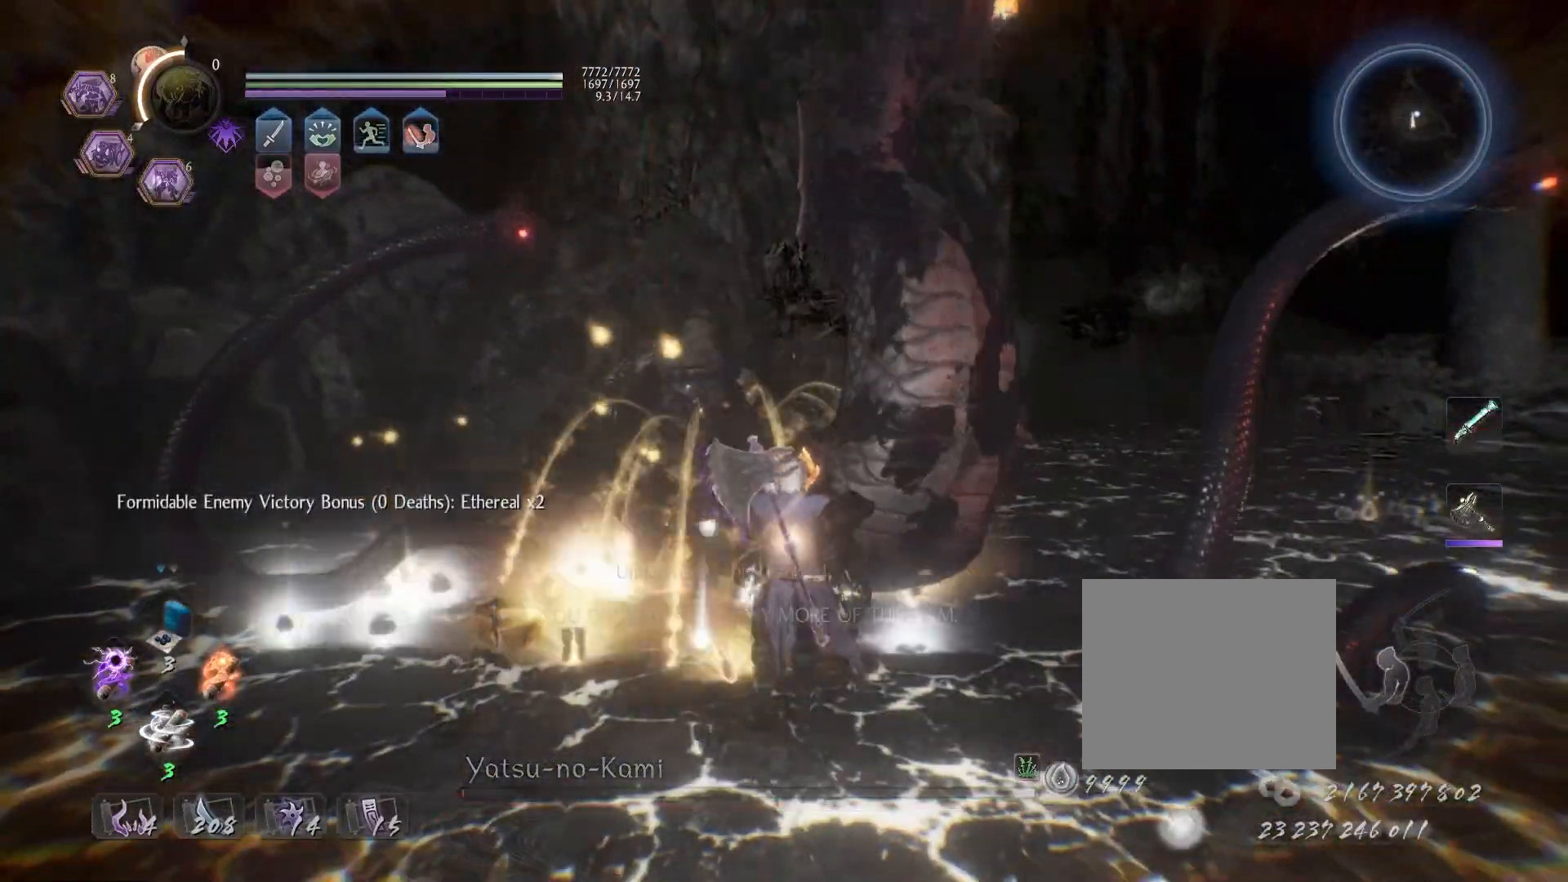
{"buttons": [], "left_stick": "down", "right_stick": "center", "events": [[383, "left_stick", "down"]]}
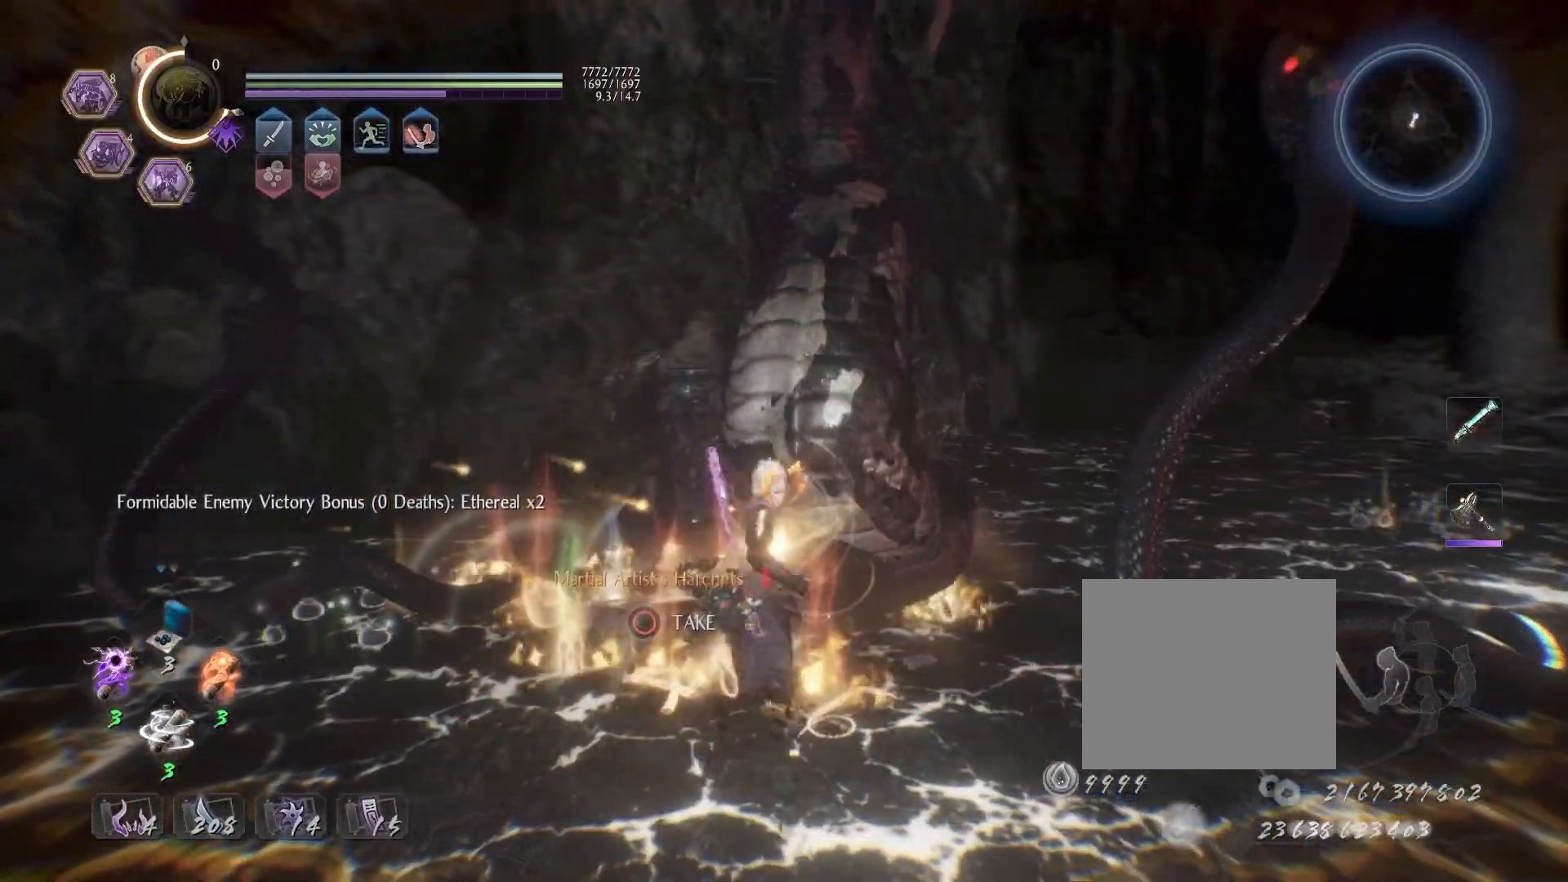
{"buttons": [], "left_stick": "down", "right_stick": "up", "events": [[250, "right_stick", "up"]]}
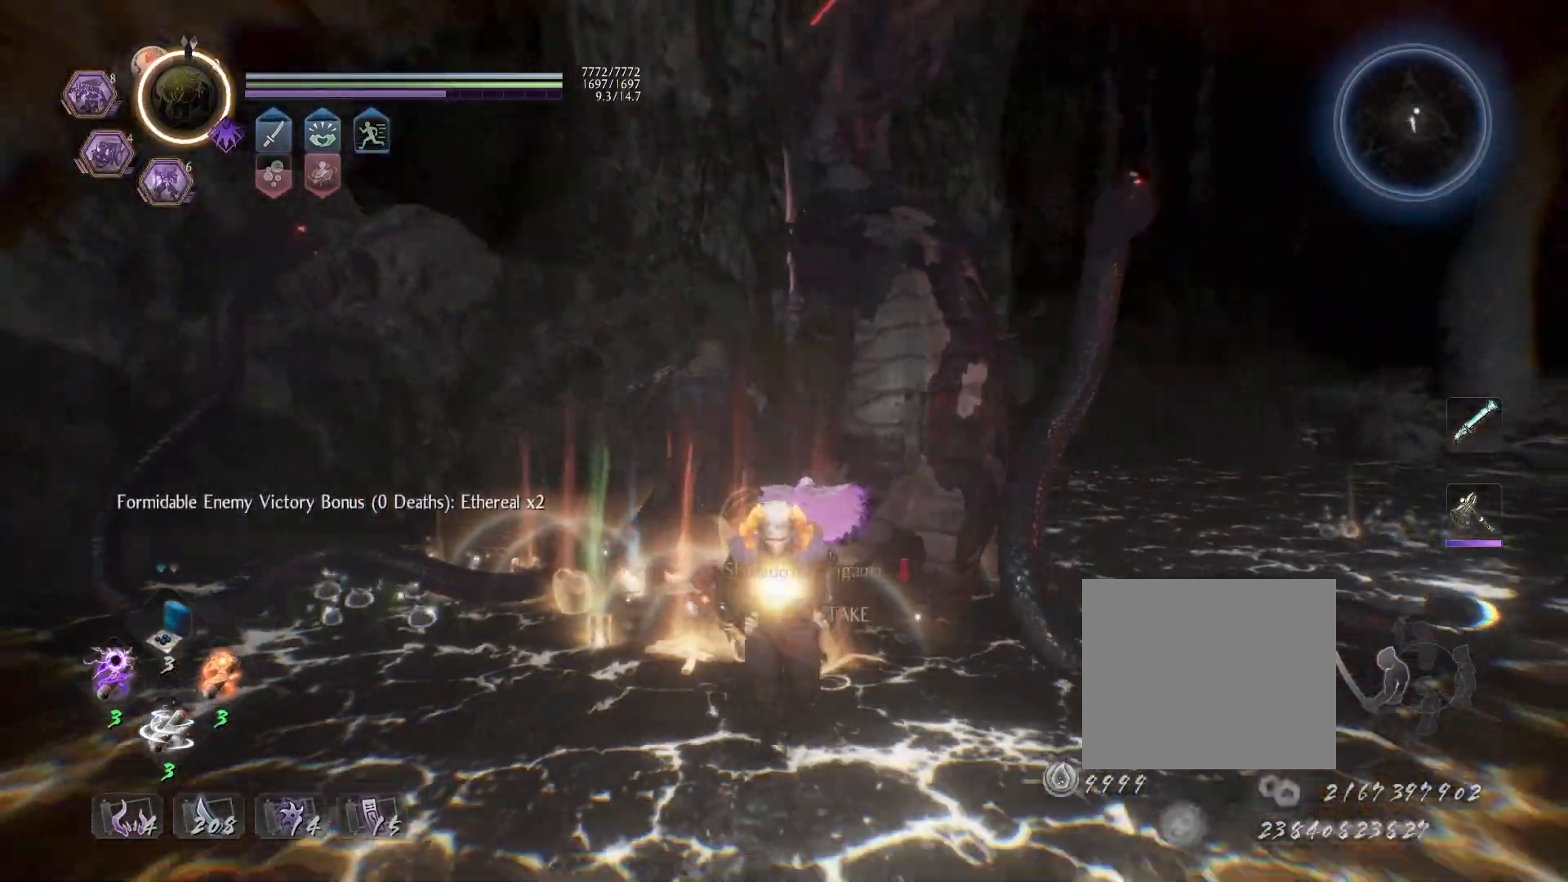
{"buttons": [], "left_stick": "center", "right_stick": "center", "events": [[367, "right_stick", "center"], [483, "left_stick", "center"]]}
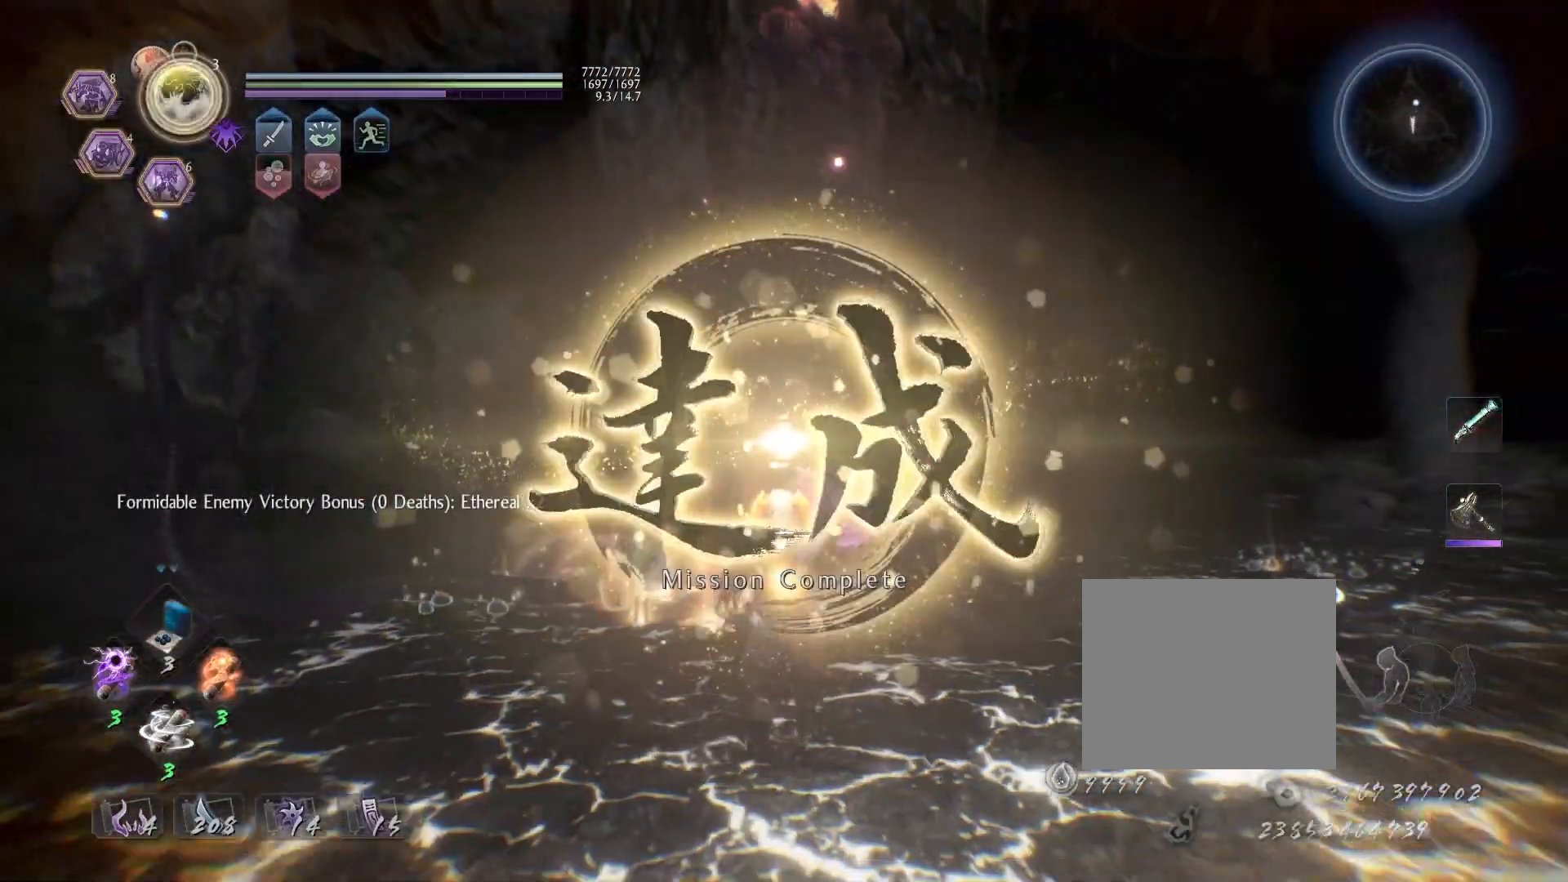
{"buttons": ["L1"], "left_stick": "center", "right_stick": "center", "events": [[100, "L1", "down"], [217, "L1", "up"], [283, "L1", "down"], [367, "L1", "up"], [450, "L1", "down"]]}
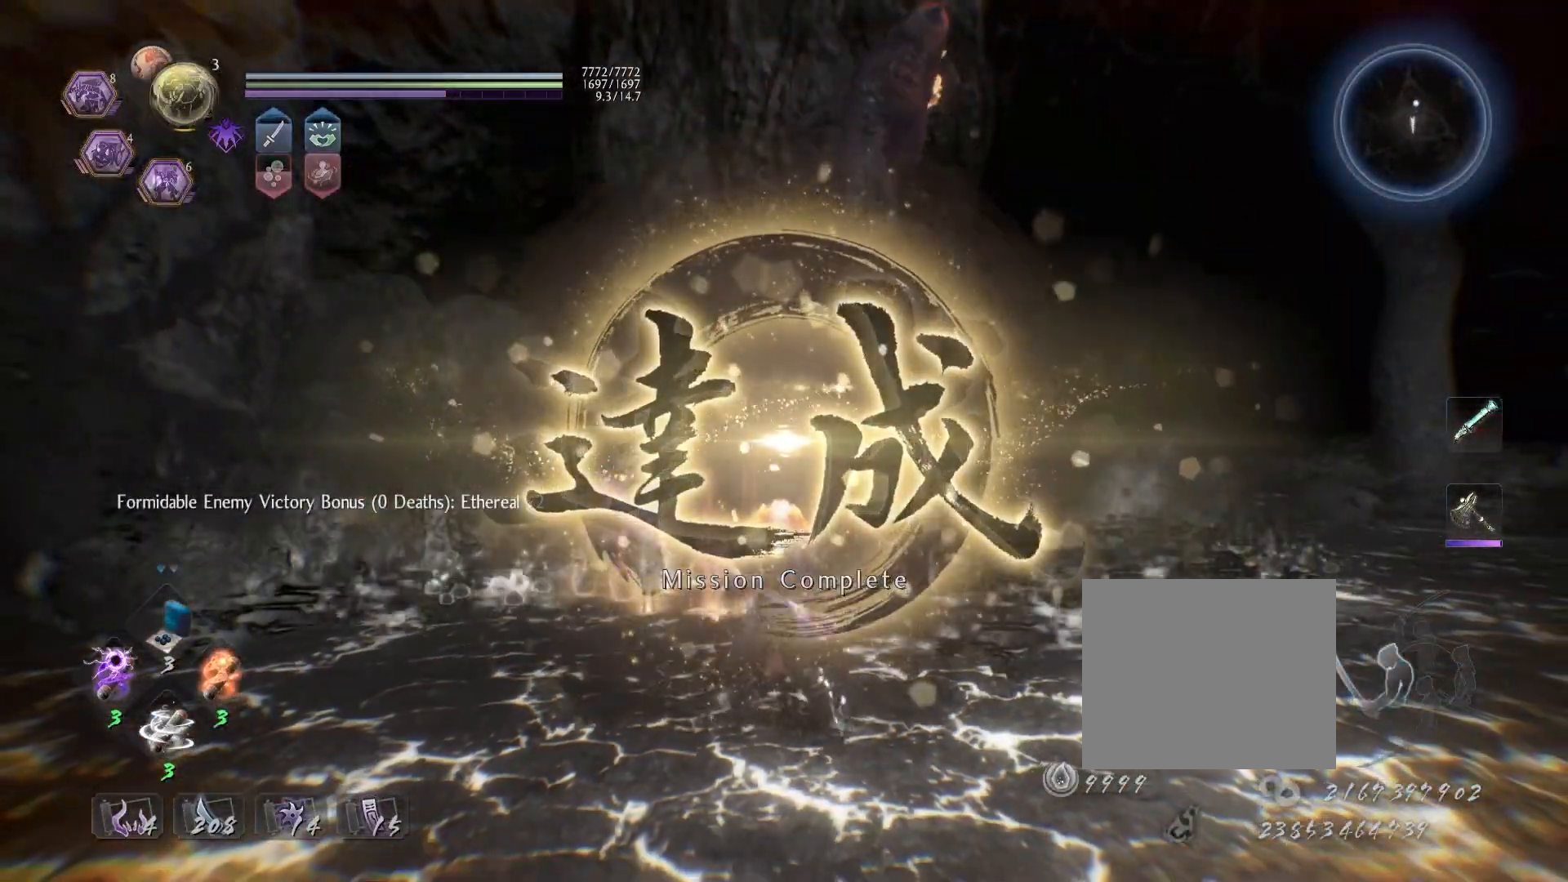
{"buttons": [], "left_stick": "center", "right_stick": "center", "events": [[33, "L1", "up"], [100, "L1", "down"], [200, "L1", "up"], [250, "L1", "down"], [350, "L1", "up"]]}
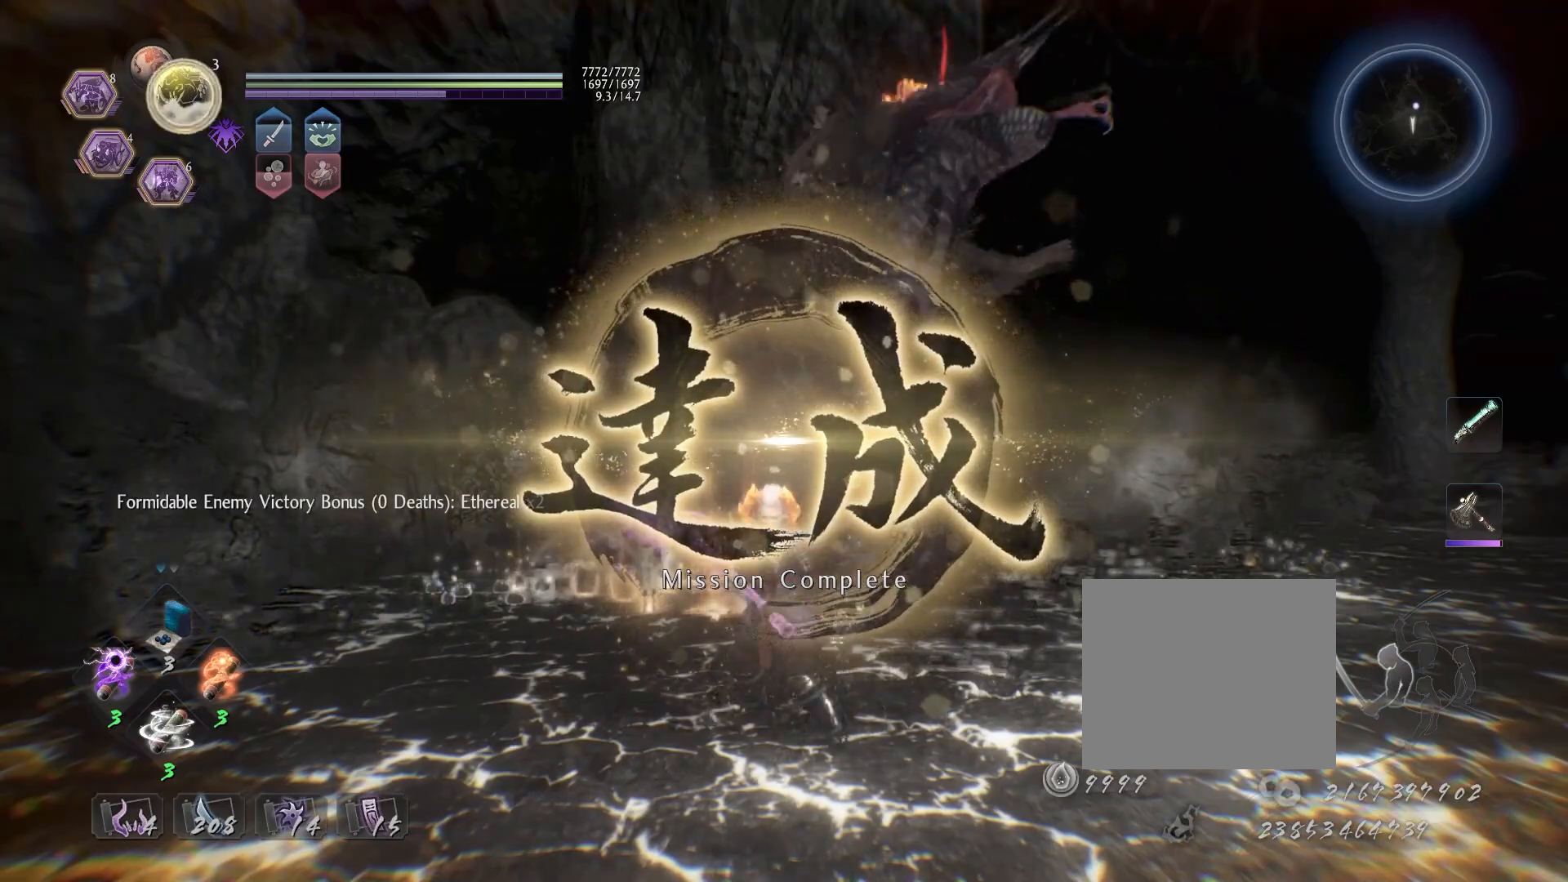
{"buttons": [], "left_stick": "center", "right_stick": "center", "events": [[33, "START", "down"], [150, "START", "up"]]}
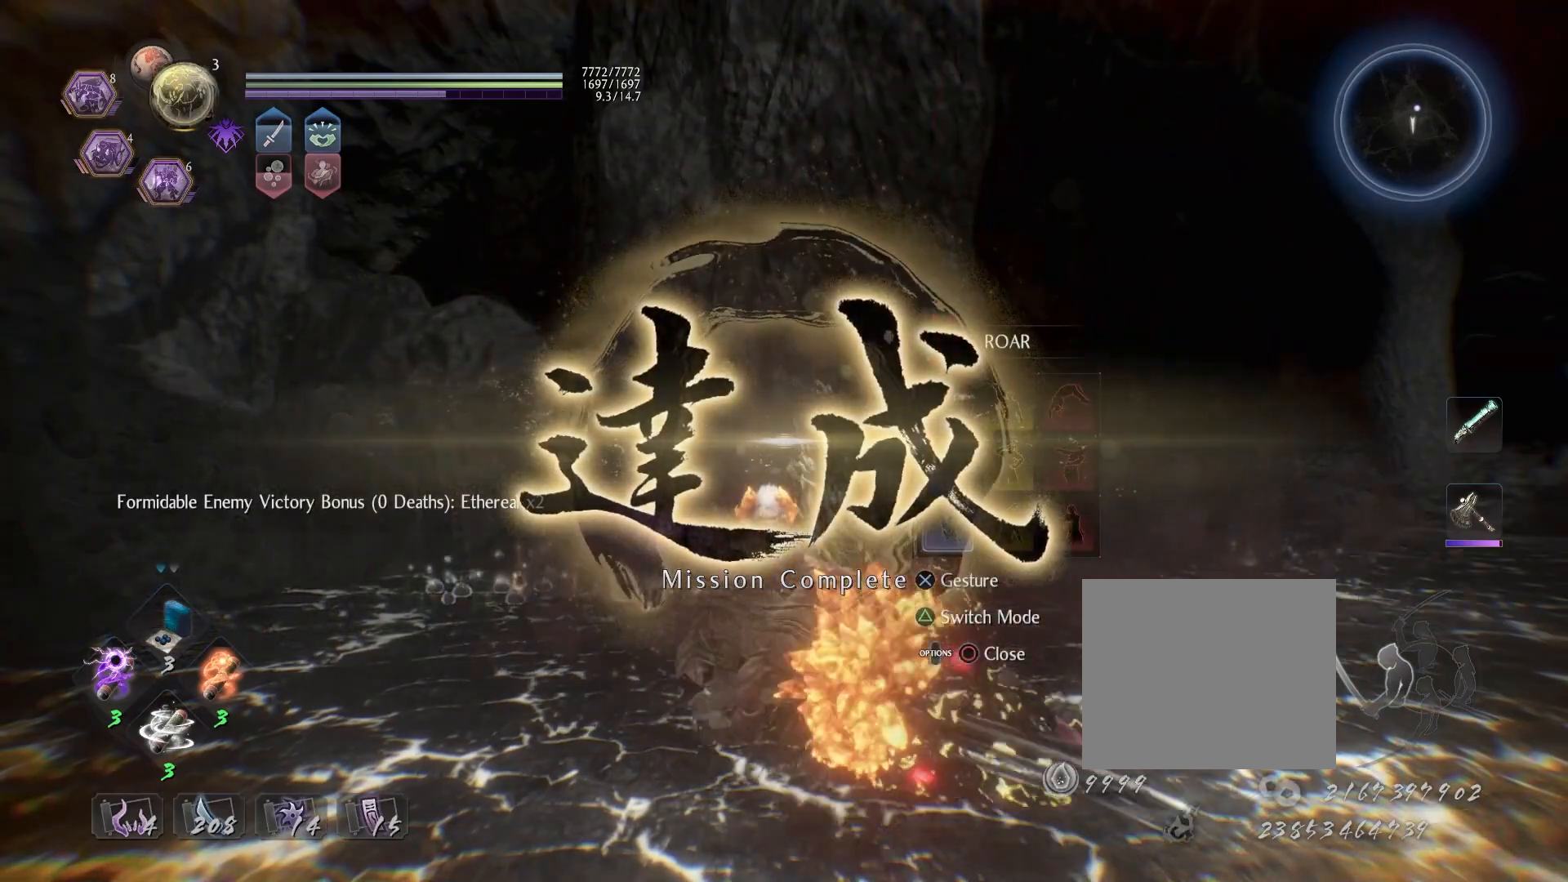
{"buttons": [], "left_stick": "center", "right_stick": "center", "events": [[300, "CROSS", "down"], [417, "CROSS", "up"]]}
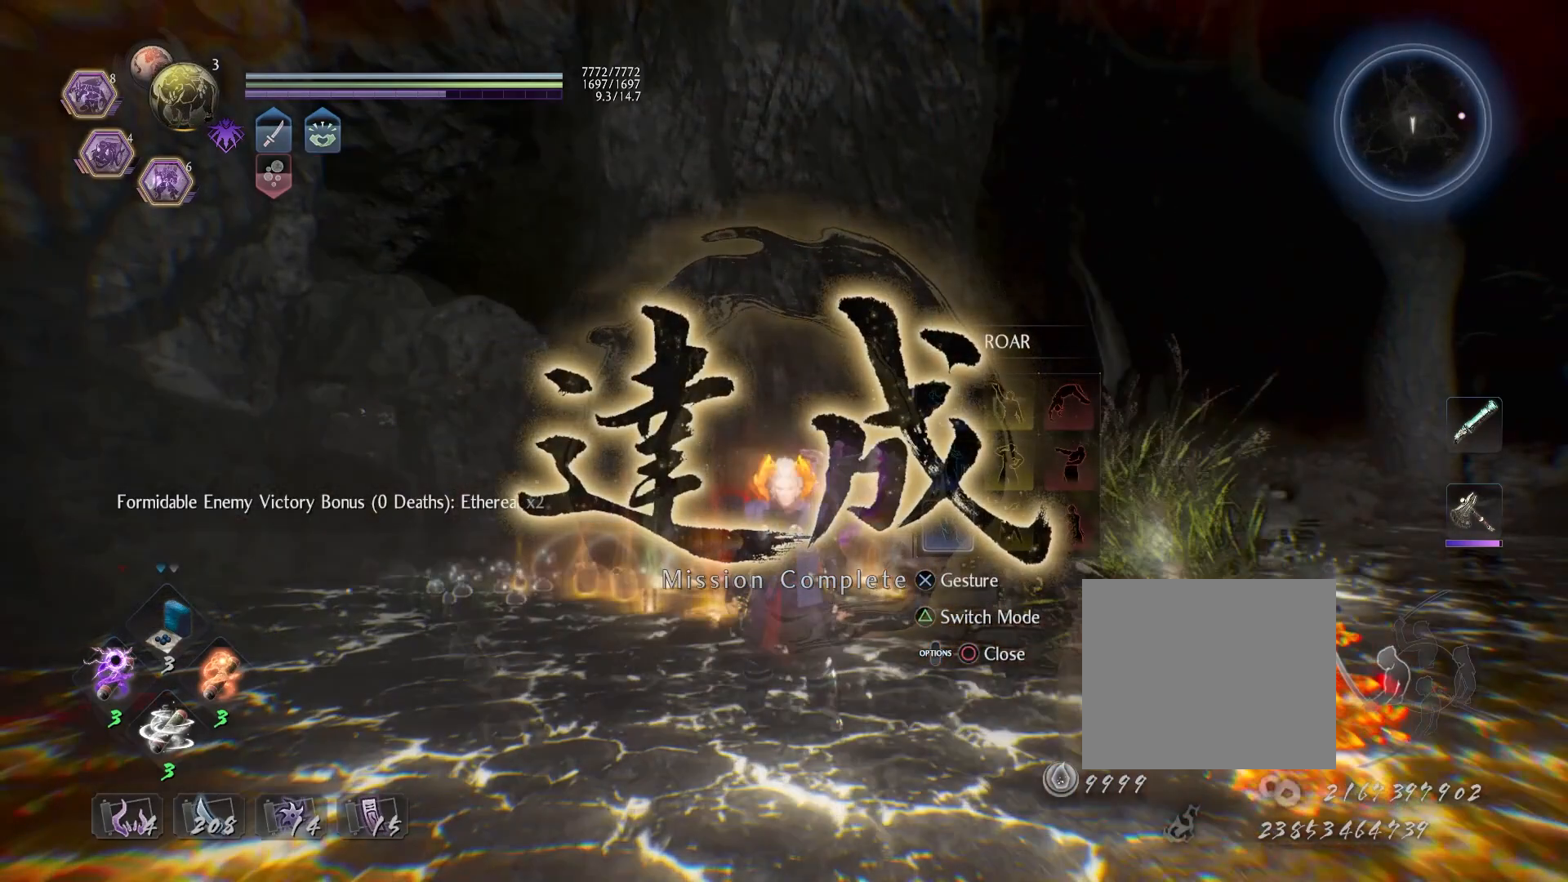
{"buttons": [], "left_stick": "center", "right_stick": "center", "events": [[233, "CIRCLE", "down"], [333, "CIRCLE", "up"]]}
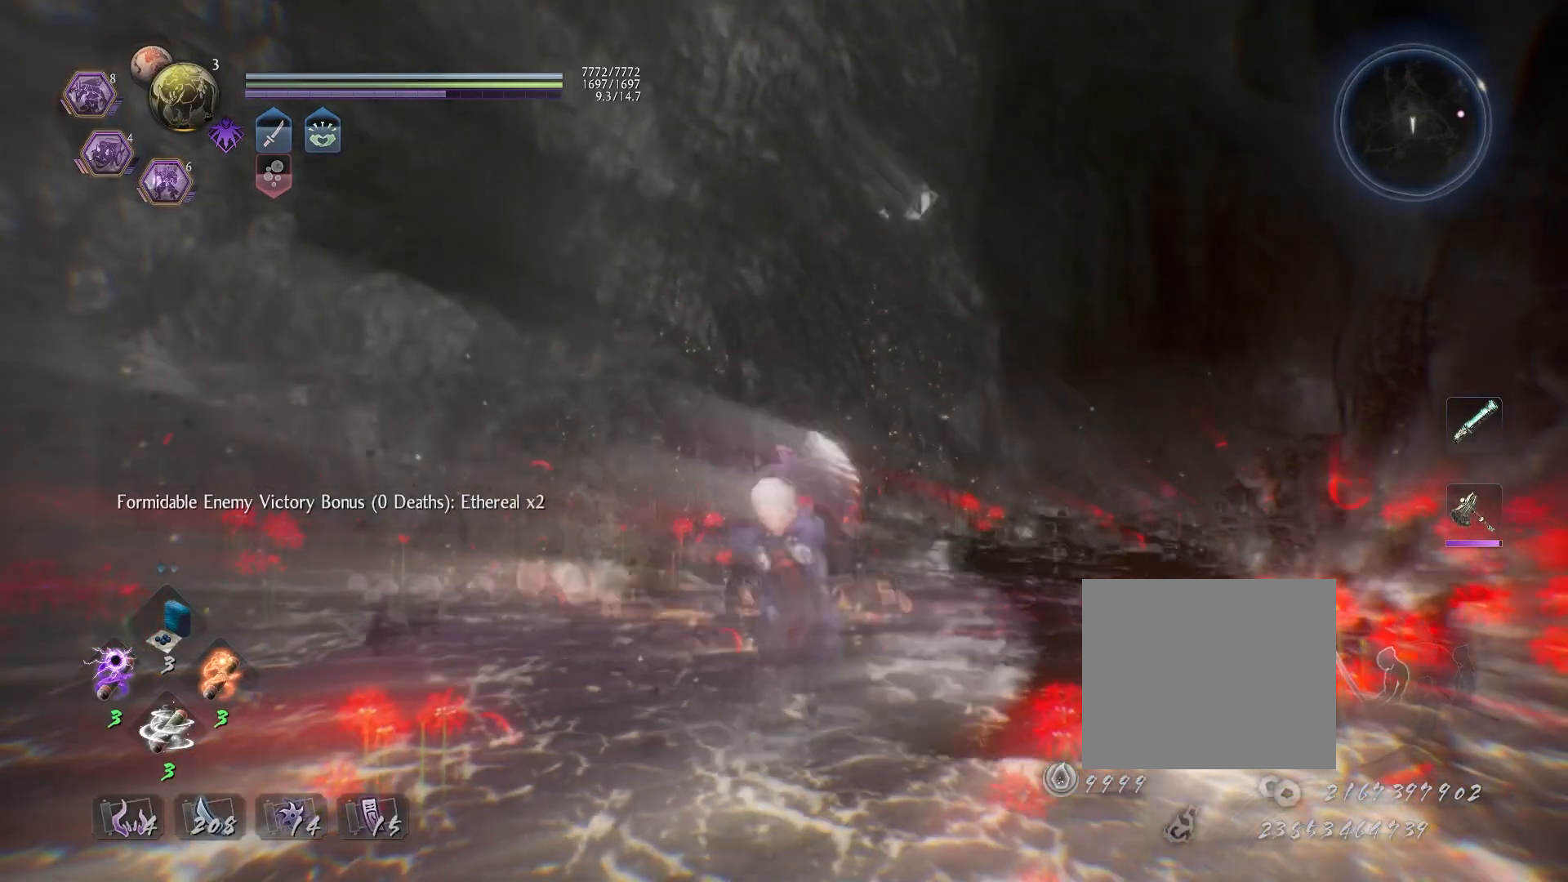
{"buttons": [], "left_stick": "center", "right_stick": "center", "events": []}
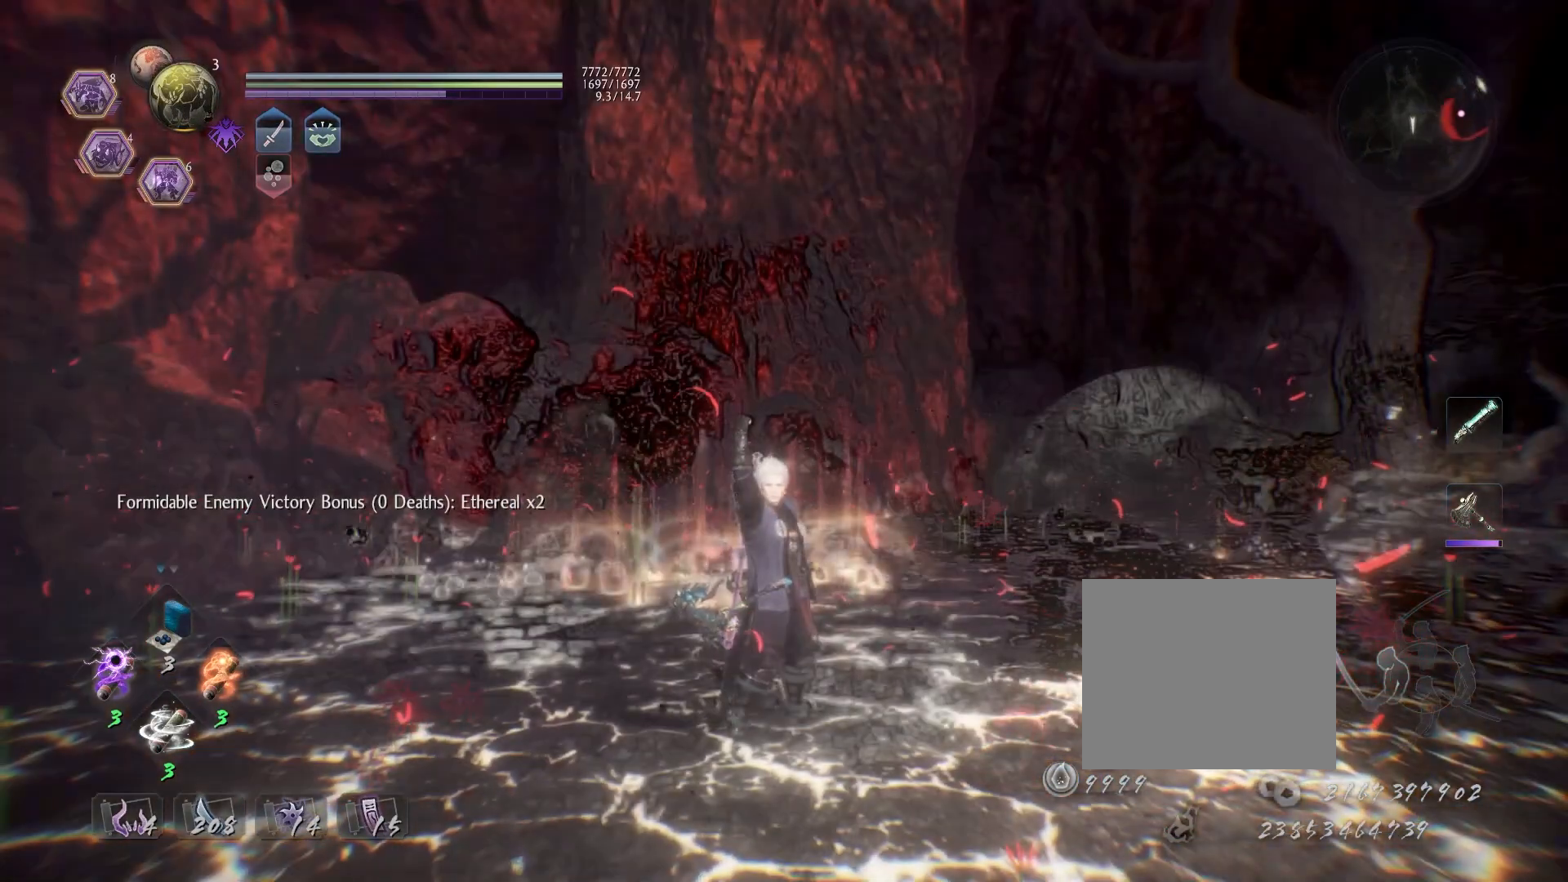
{"buttons": [], "left_stick": "center", "right_stick": "center", "events": []}
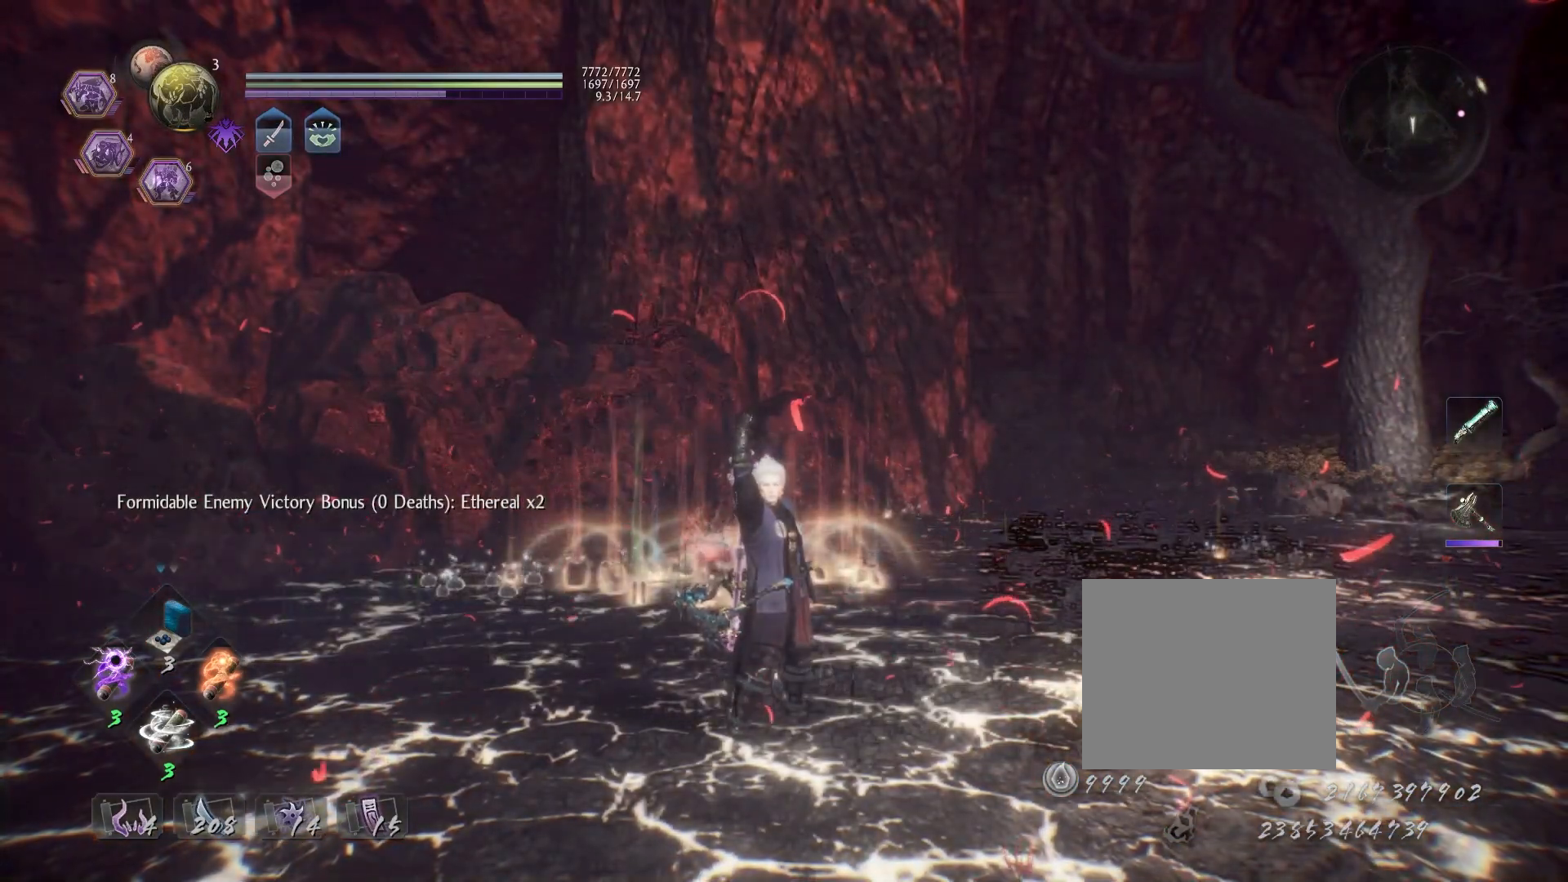
{"buttons": [], "left_stick": "center", "right_stick": "center", "events": []}
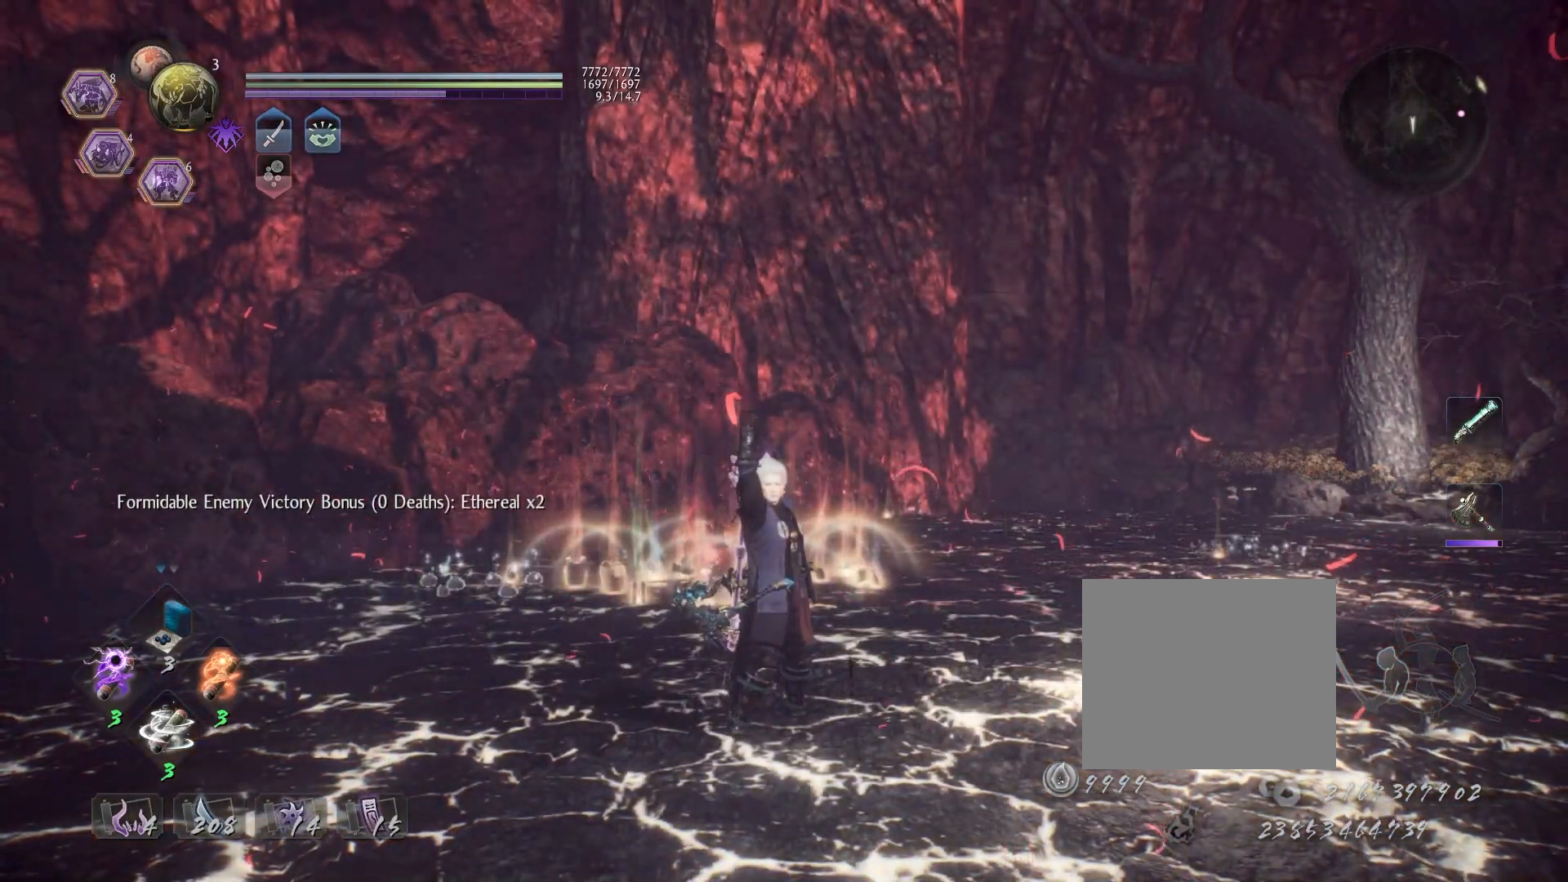
{"buttons": [], "left_stick": "center", "right_stick": "center", "events": []}
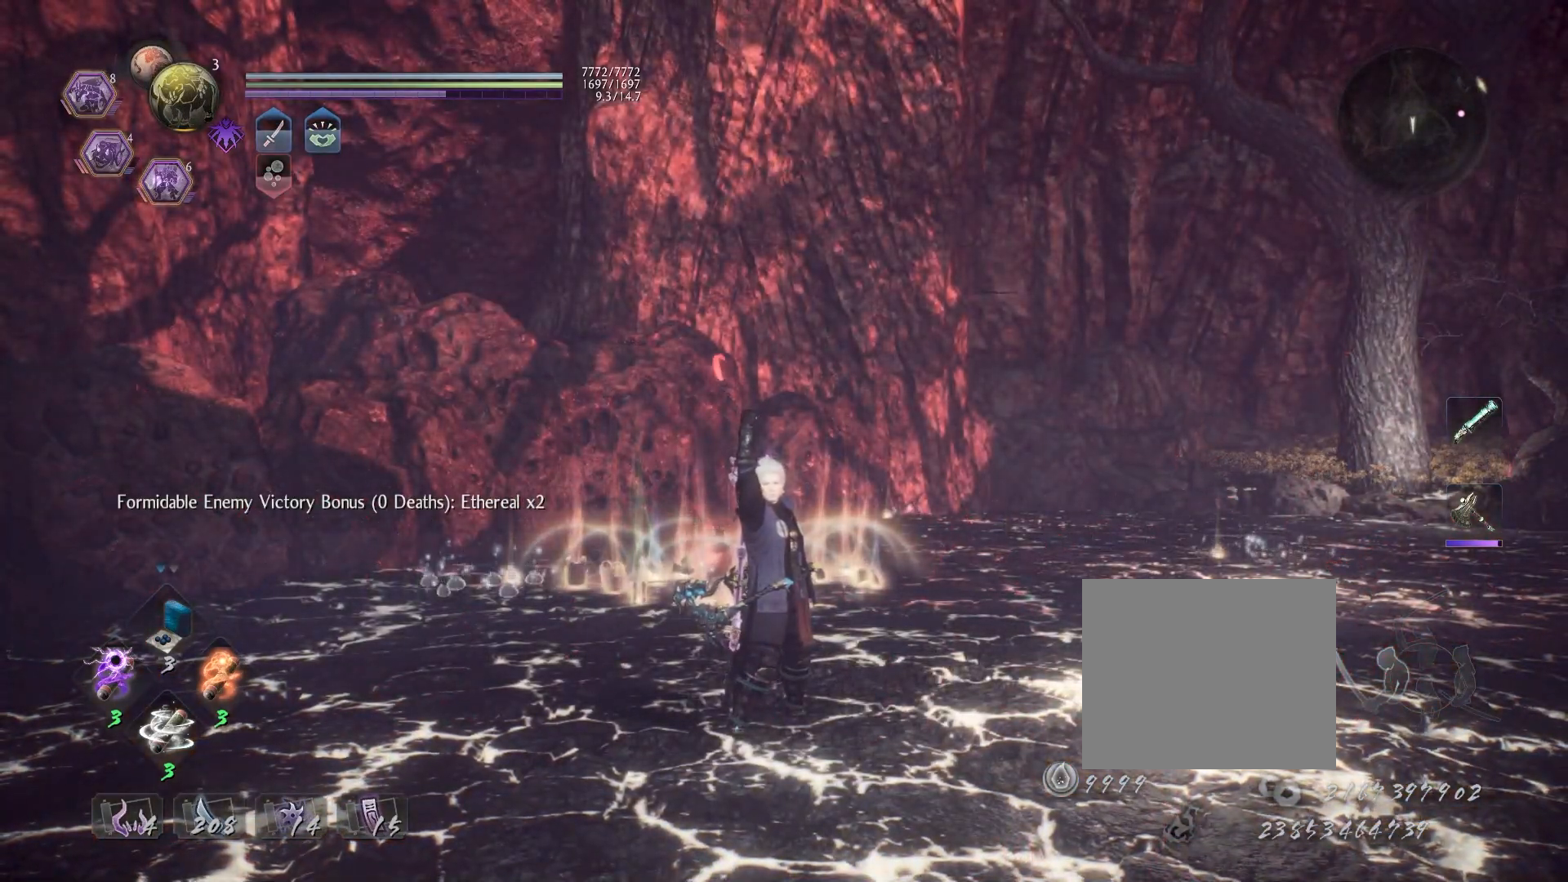
{"buttons": [], "left_stick": "center", "right_stick": "center", "events": []}